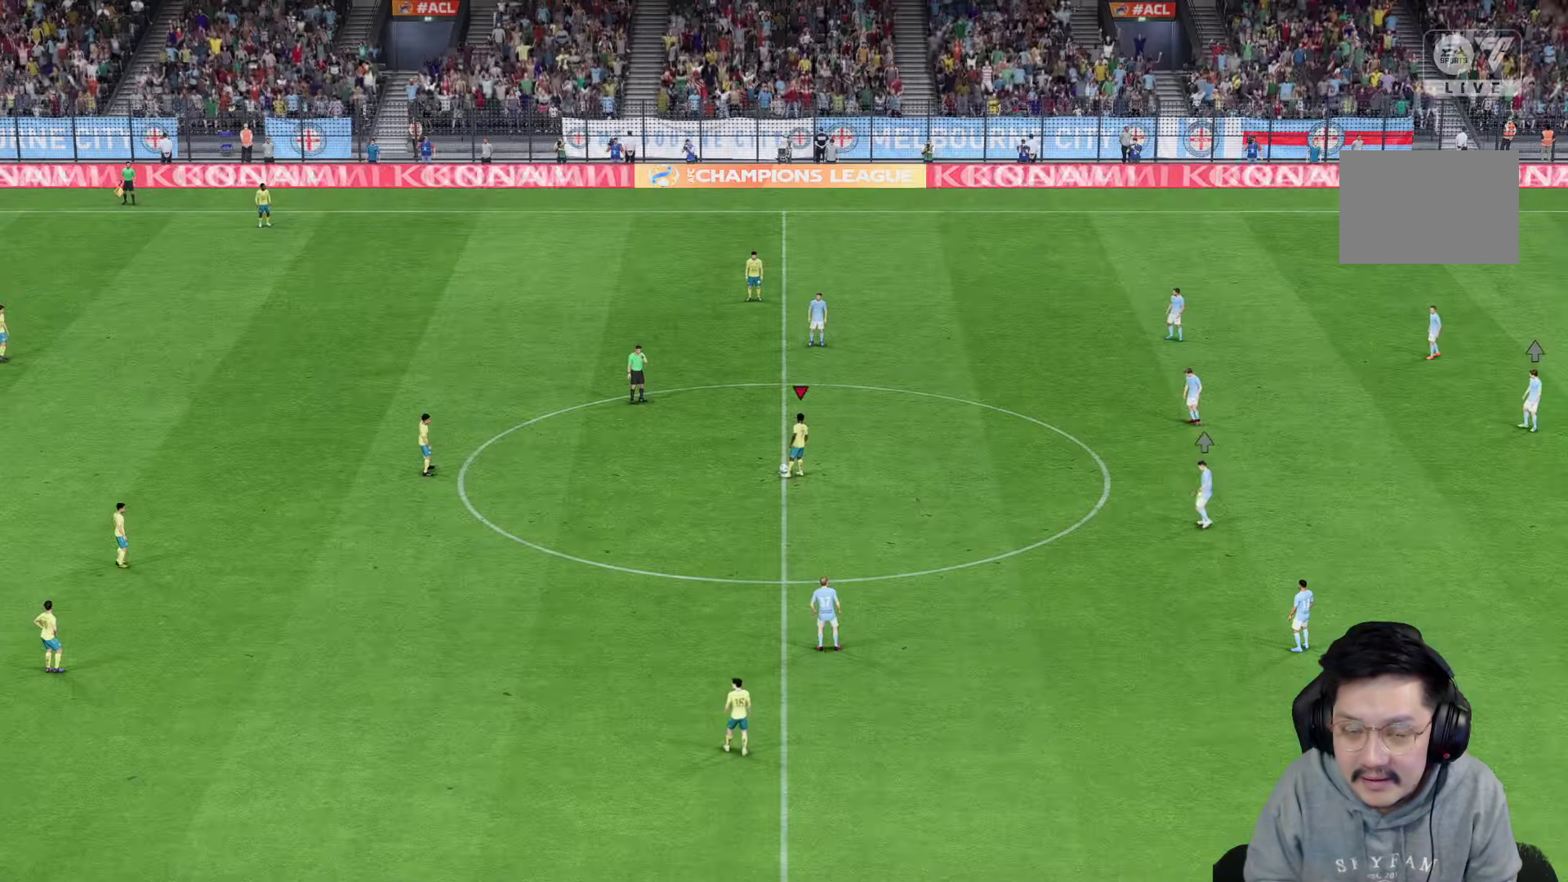
Gameplay with a controller (PlayStation layout); each line is a JSON object with the inputs held at the frame after it (dt_ms = milliseconds from this image to that frame). "events" lists button and stick changes between this image and that frame as [ms after this image, input, new state], when the widget could be followed in between. Not read: L3 R3.
{"dt_ms": 500, "buttons": [], "left_stick": "down-right", "right_stick": "center", "events": [[67, "left_stick", "down-right"], [184, "CROSS", "down"], [250, "CROSS", "up"], [350, "CROSS", "down"], [417, "CROSS", "up"]]}
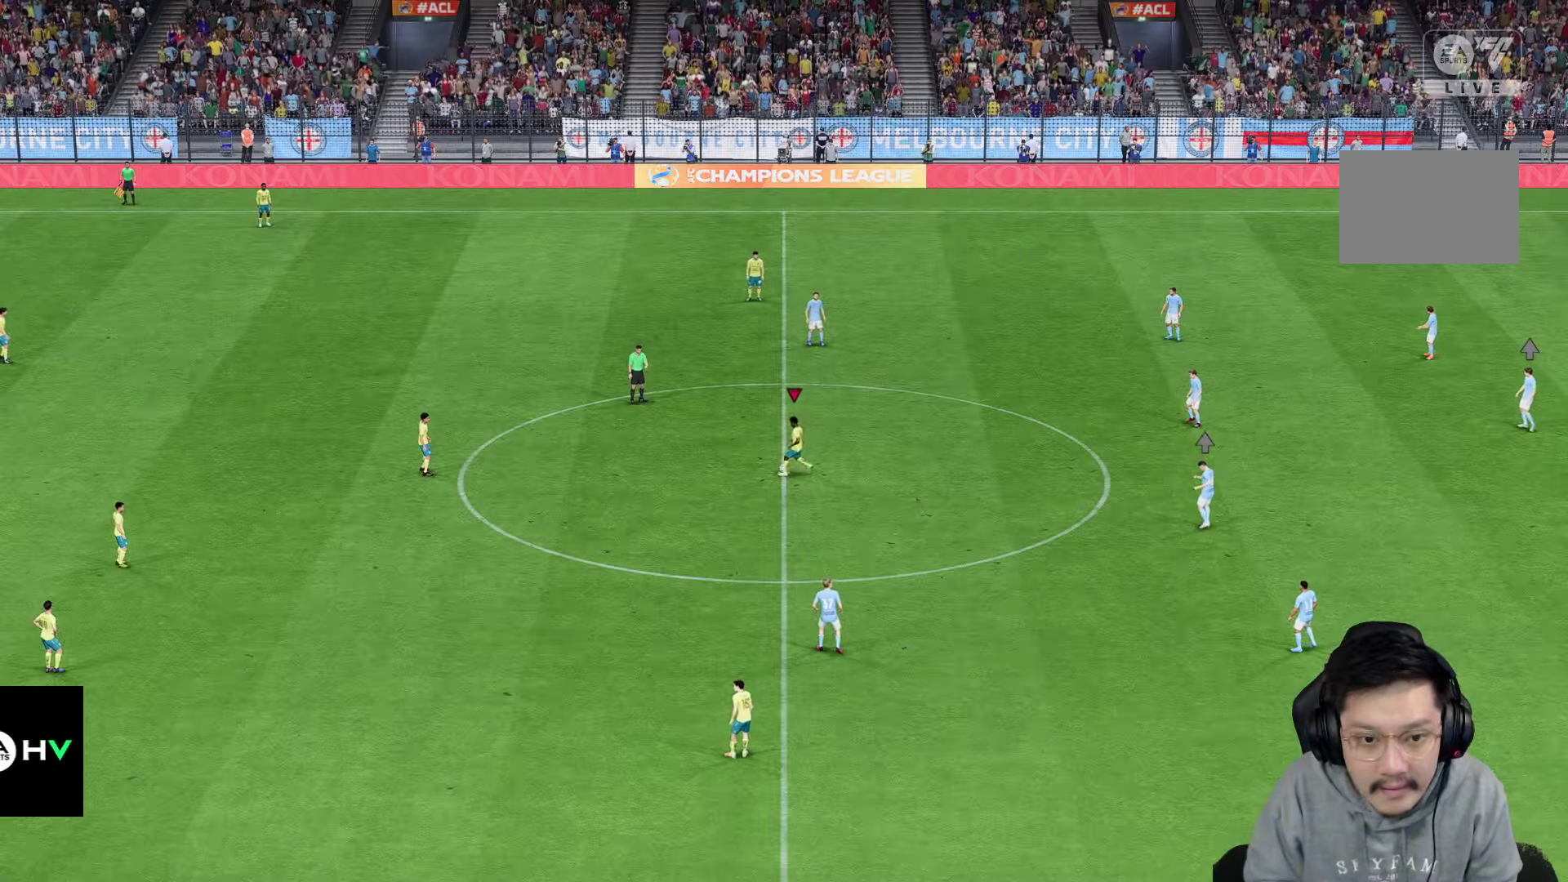
{"dt_ms": 500, "buttons": [], "left_stick": "center", "right_stick": "center", "events": [[100, "left_stick", "center"]]}
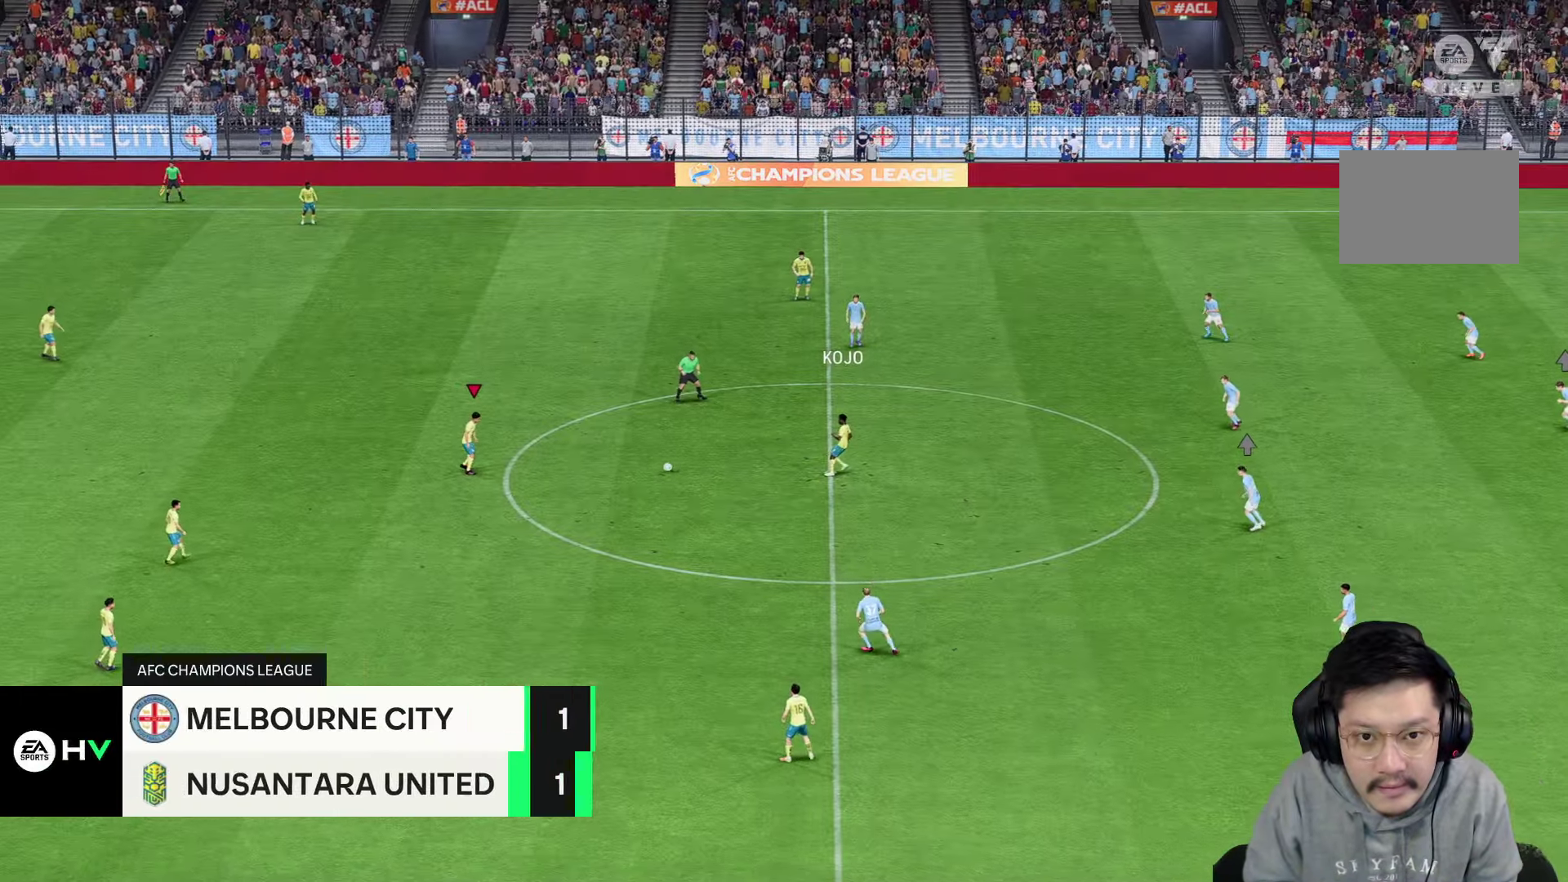
{"dt_ms": 500, "buttons": [], "left_stick": "down", "right_stick": "center", "events": [[183, "left_stick", "down"]]}
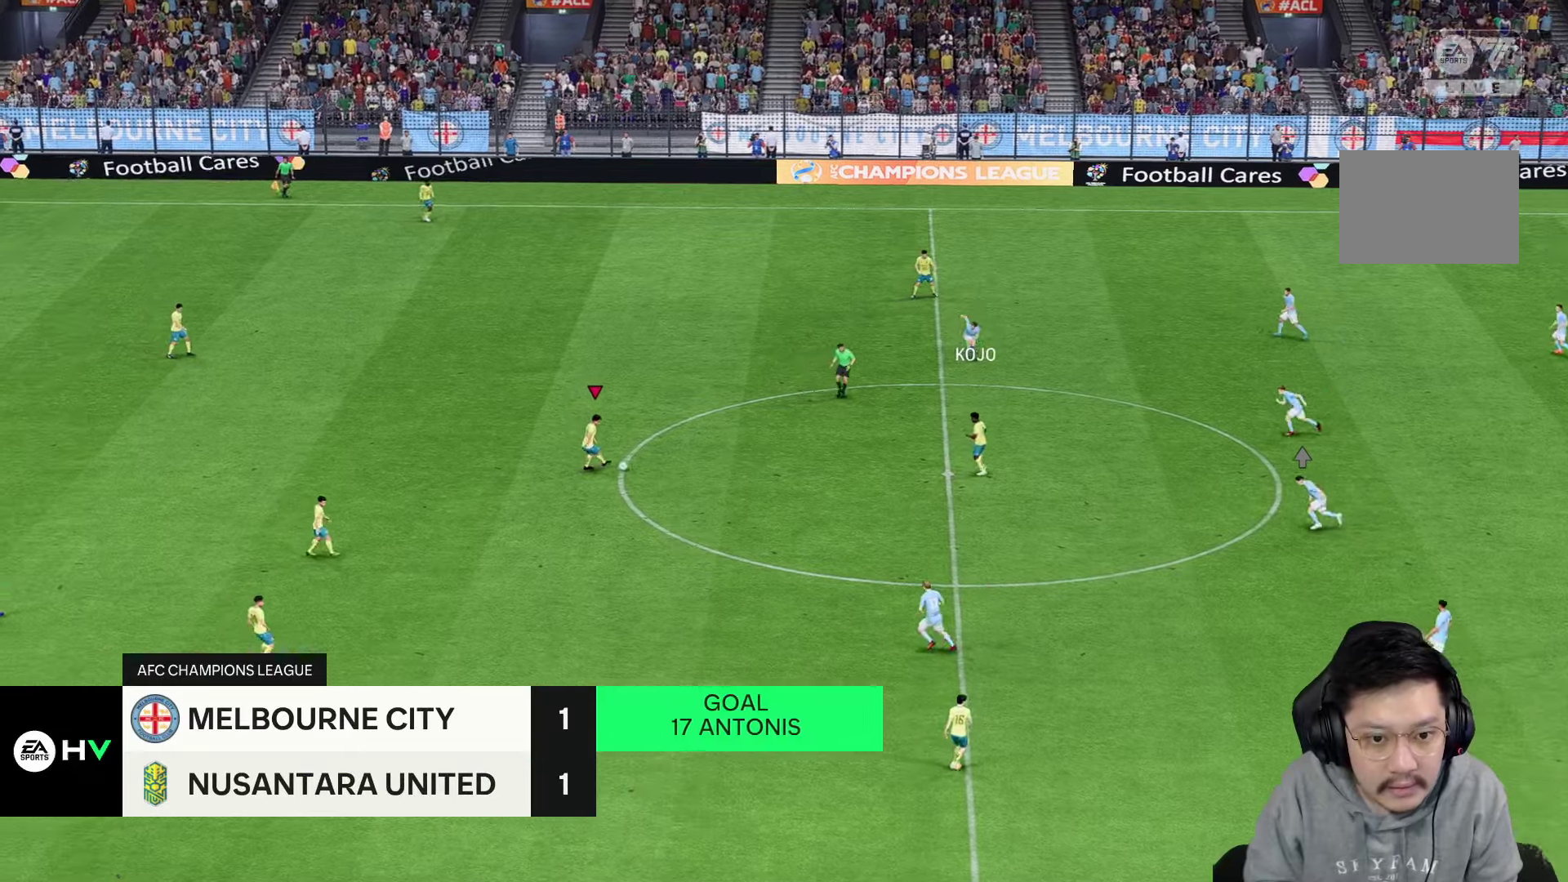
{"dt_ms": 1000, "buttons": [], "left_stick": "center", "right_stick": "center"}
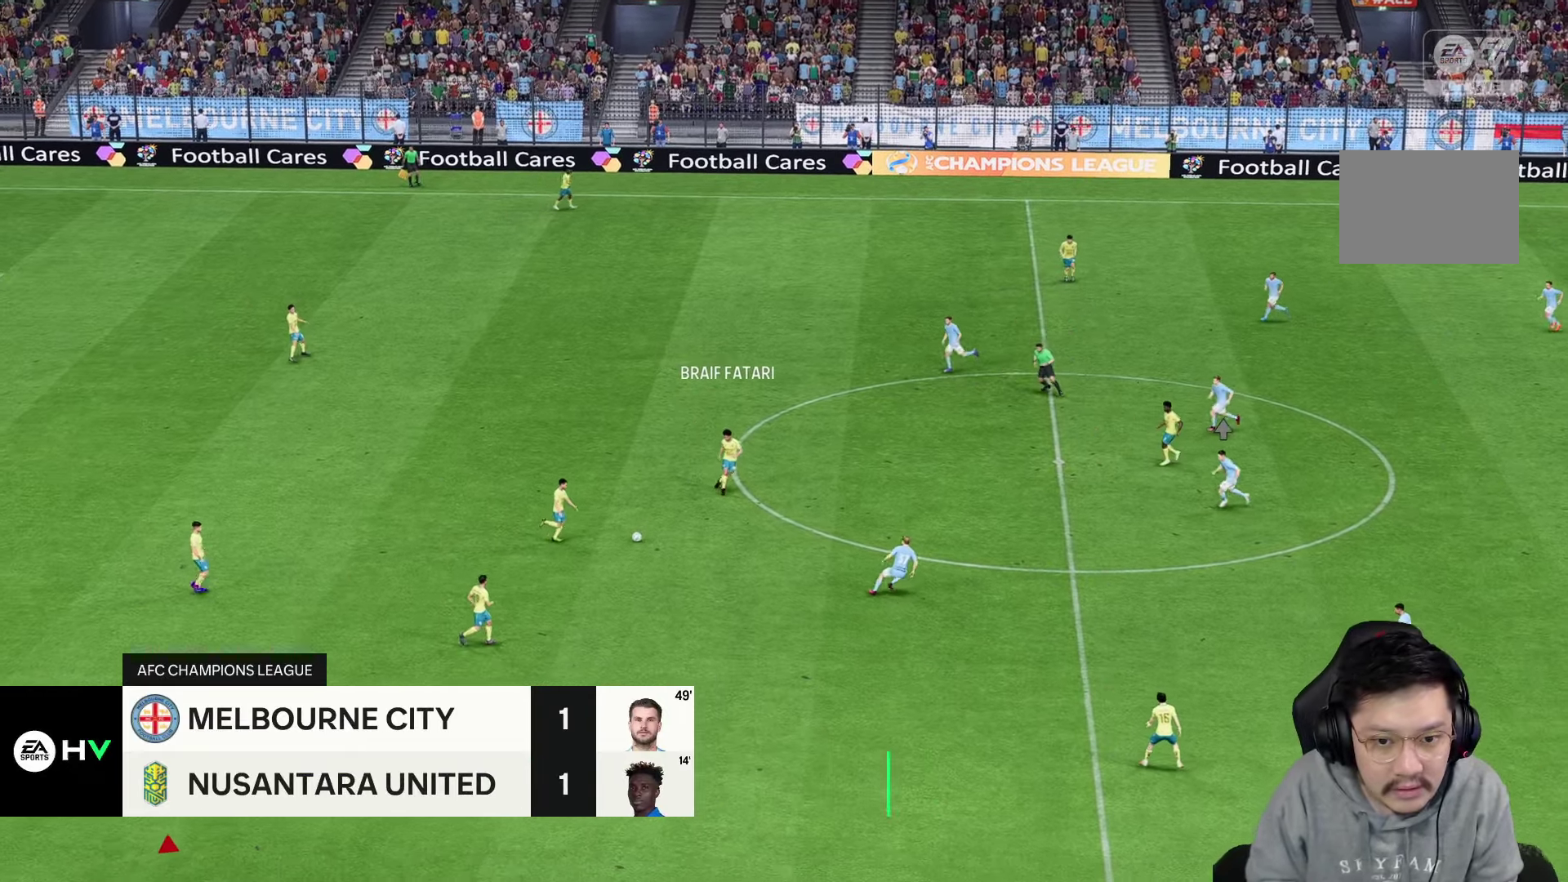
{"dt_ms": 500, "buttons": [], "left_stick": "center", "right_stick": "center", "events": []}
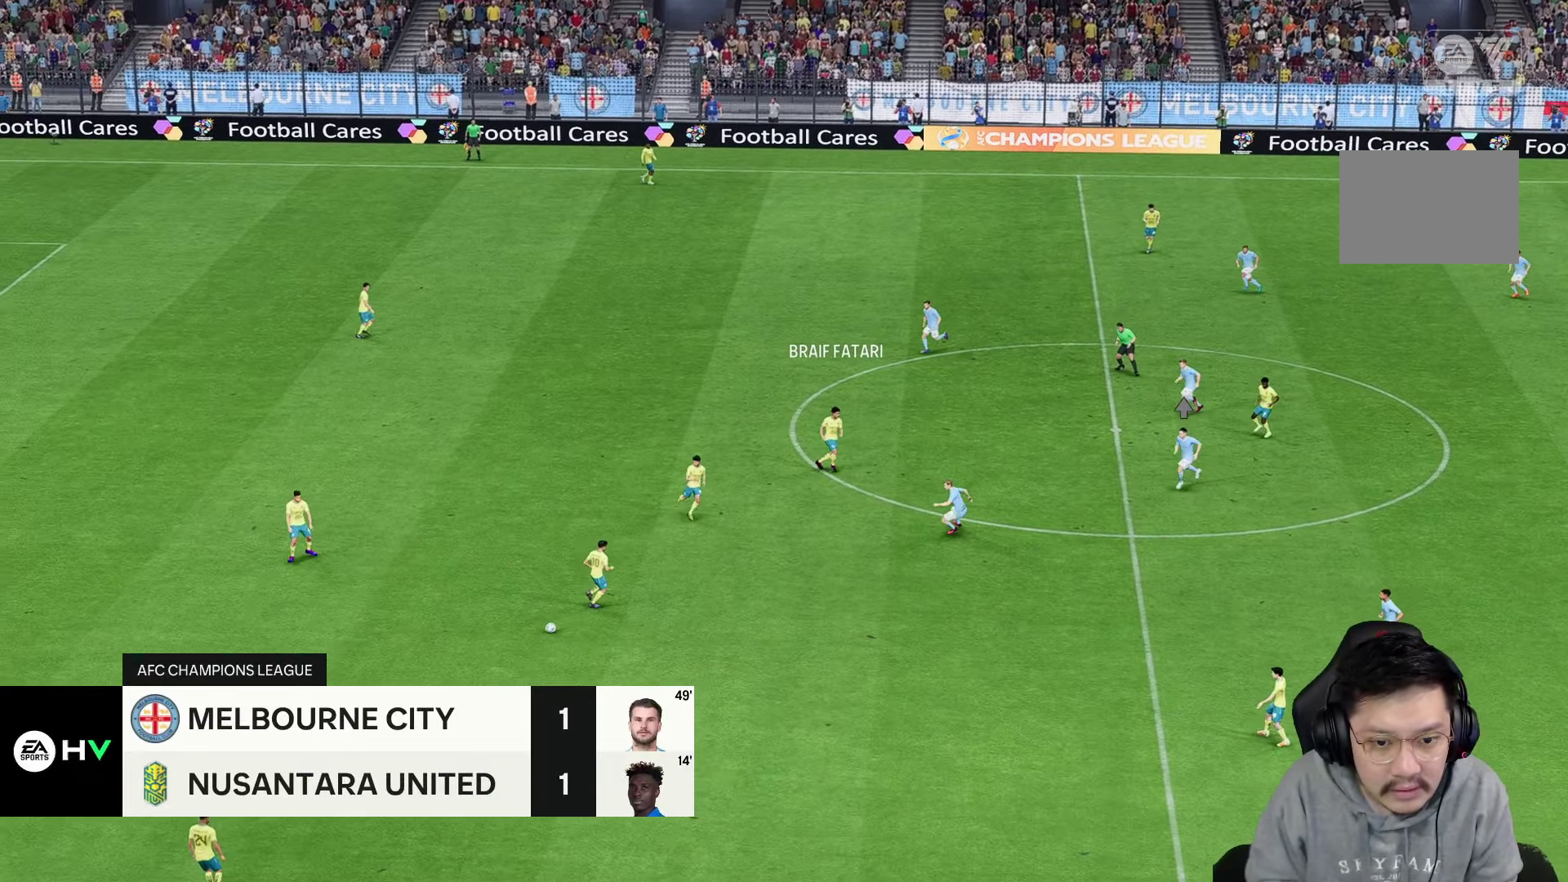
{"dt_ms": 500, "buttons": [], "left_stick": "center", "right_stick": "center", "events": []}
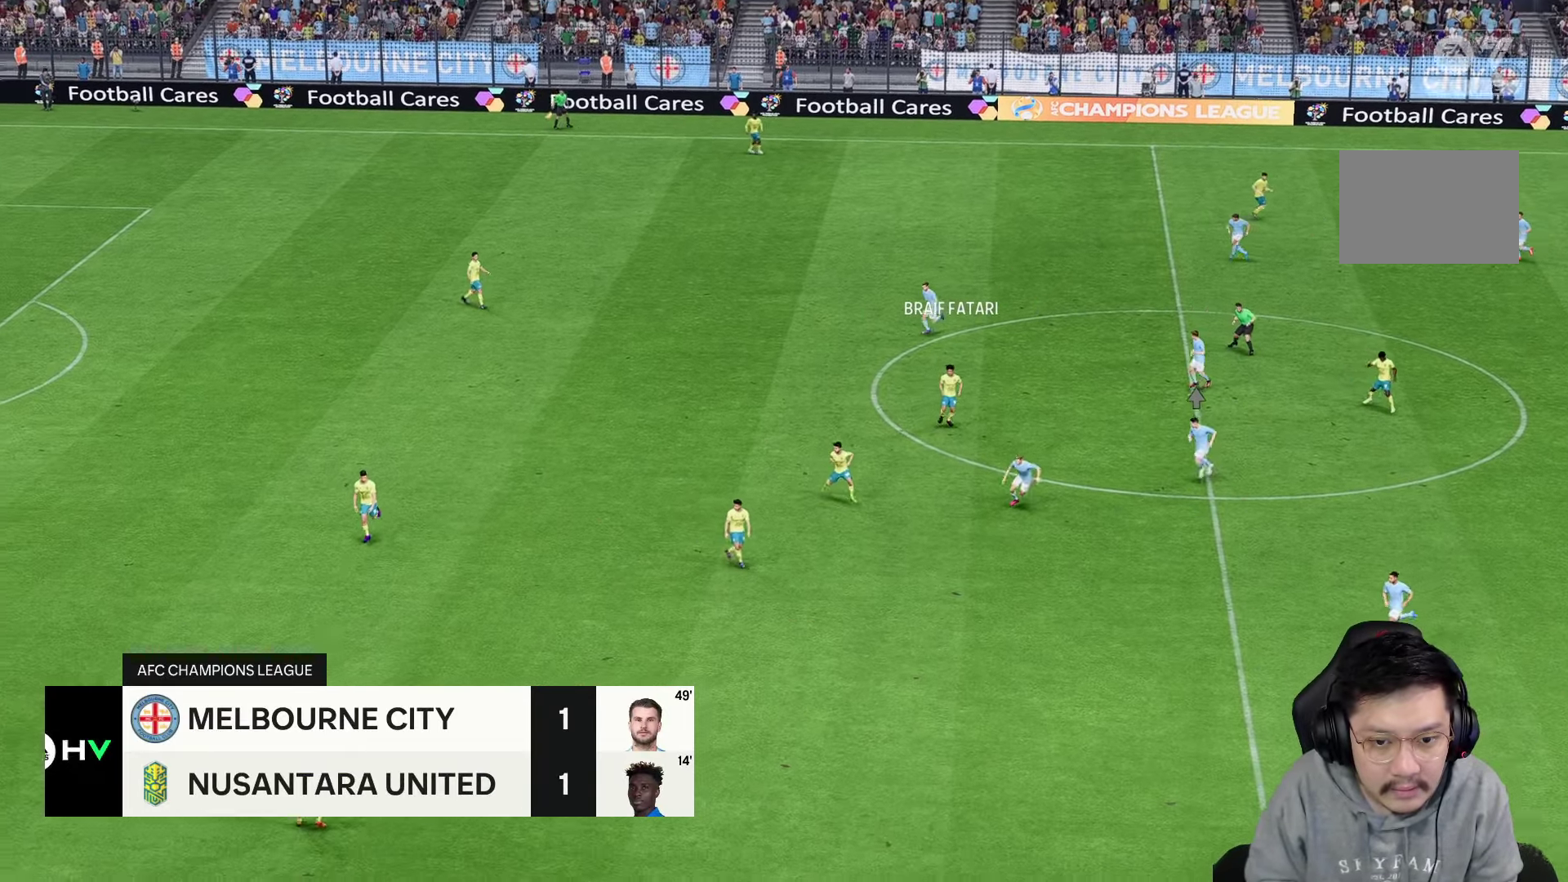
{"dt_ms": 500, "buttons": [], "left_stick": "center", "right_stick": "center", "events": [[183, "CROSS", "down"], [216, "left_stick", "up-left"], [266, "CROSS", "up"], [383, "left_stick", "center"]]}
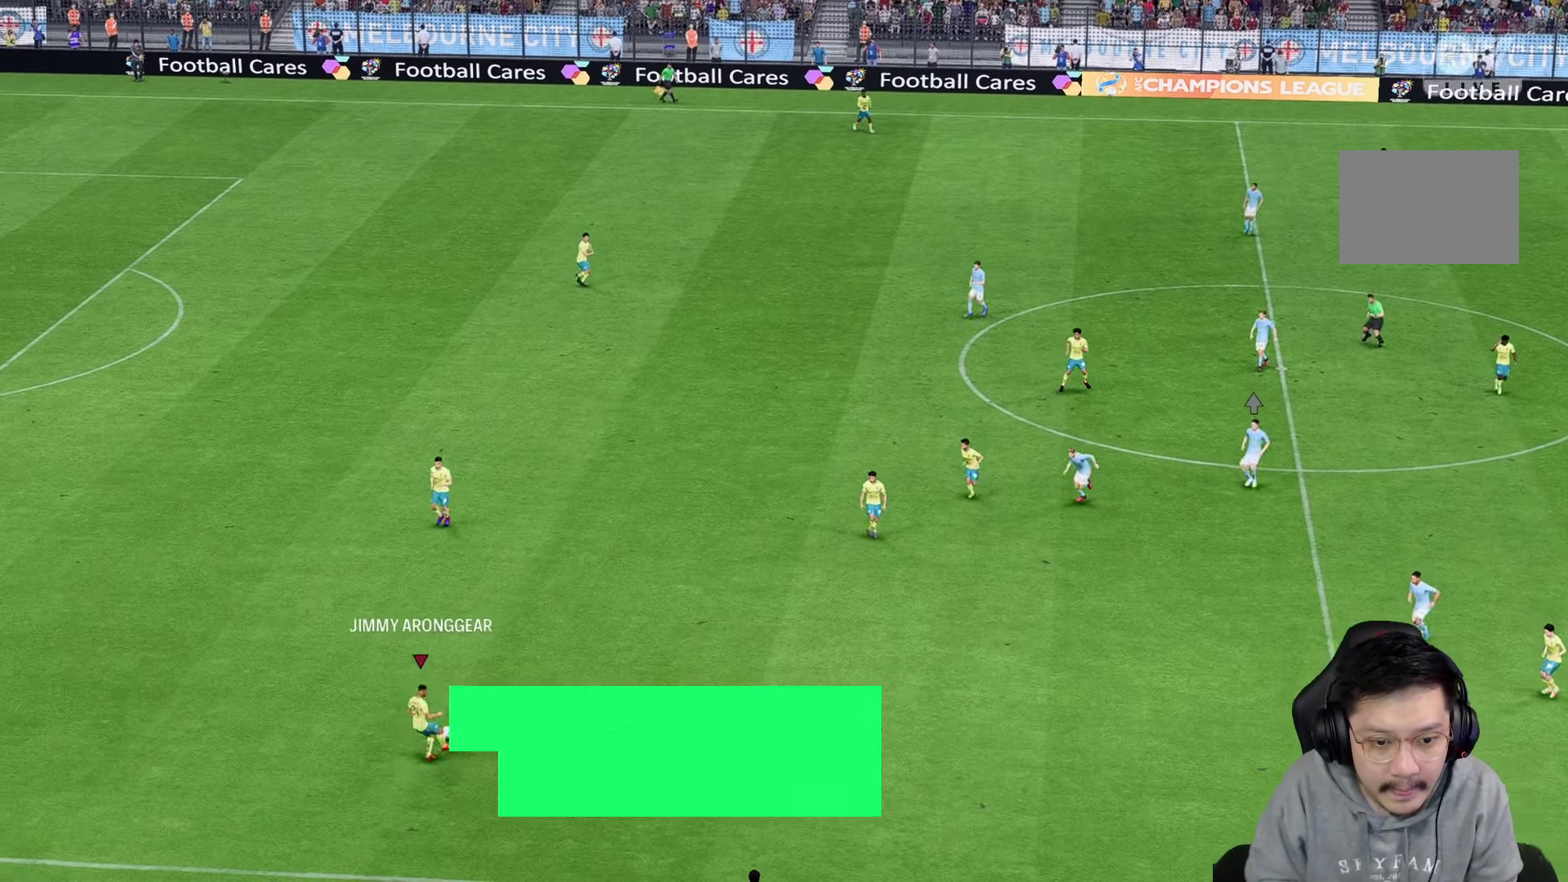
{"dt_ms": 500, "buttons": [], "left_stick": "center", "right_stick": "center", "events": []}
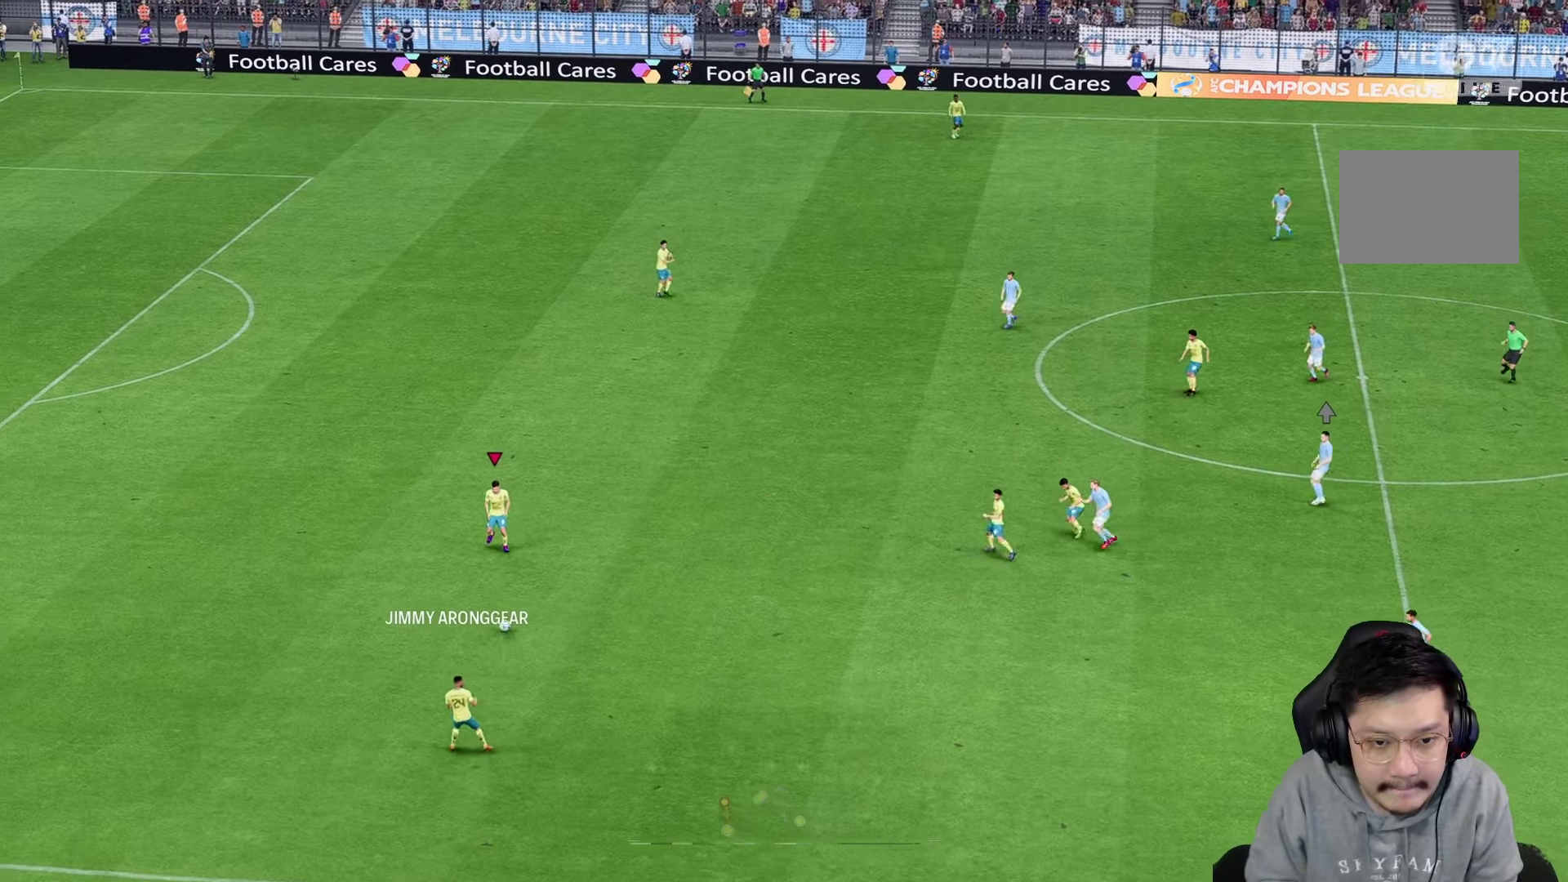
{"dt_ms": 500, "buttons": [], "left_stick": "up", "right_stick": "center", "events": [[100, "left_stick", "up"]]}
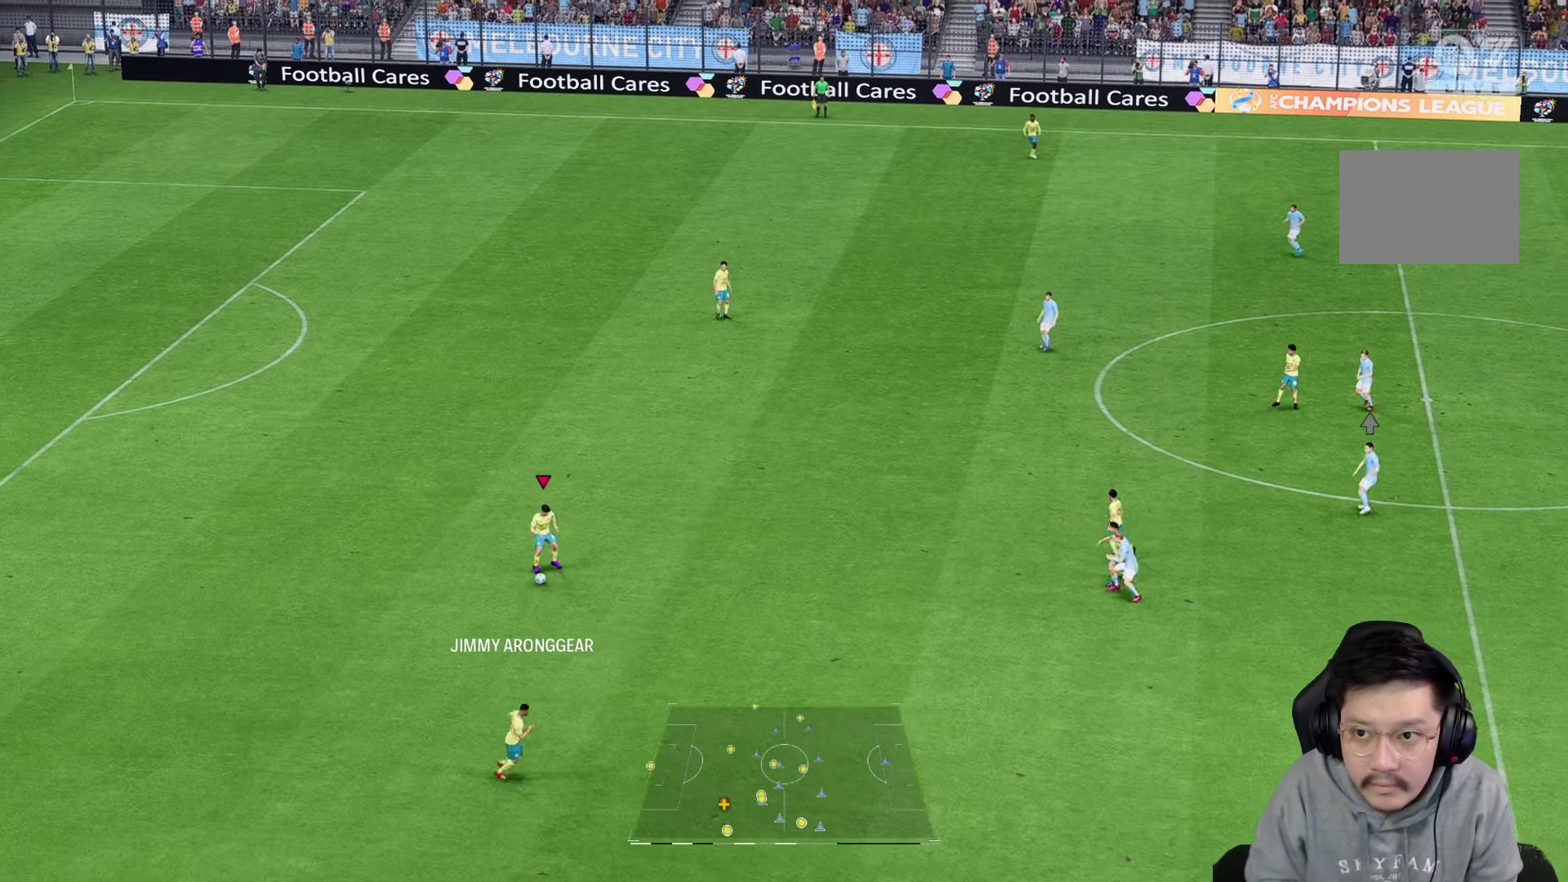
{"dt_ms": 500, "buttons": ["CROSS", "R2"], "left_stick": "up-right", "right_stick": "center", "events": [[433, "CROSS", "down"], [450, "left_stick", "up-right"], [483, "R2", "down"]]}
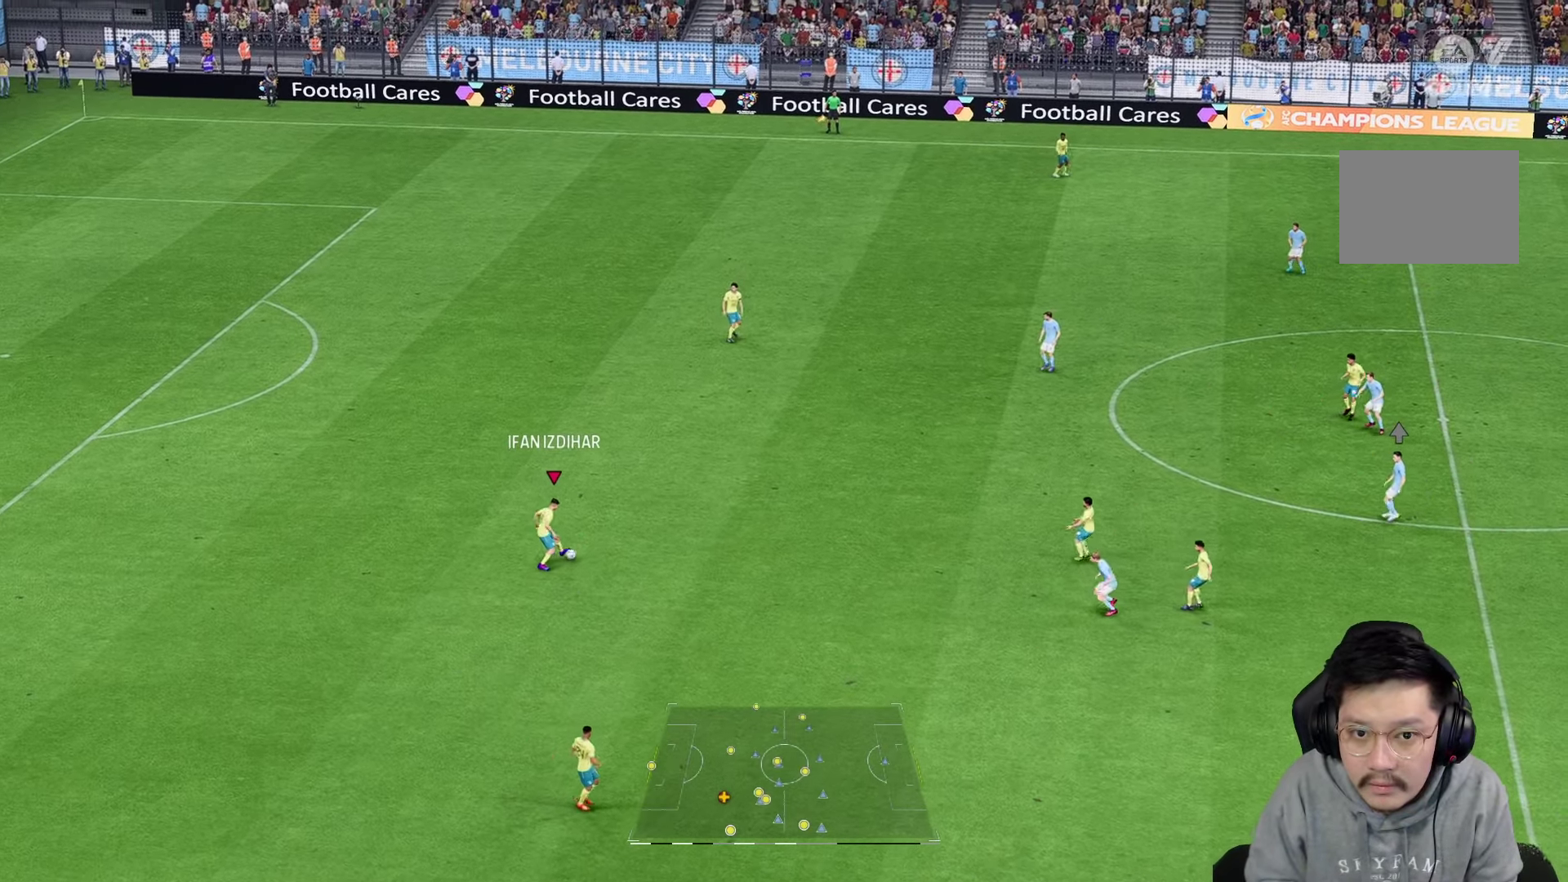
{"dt_ms": 500, "buttons": [], "left_stick": "up-right", "right_stick": "center", "events": [[83, "CROSS", "up"], [166, "R2", "up"]]}
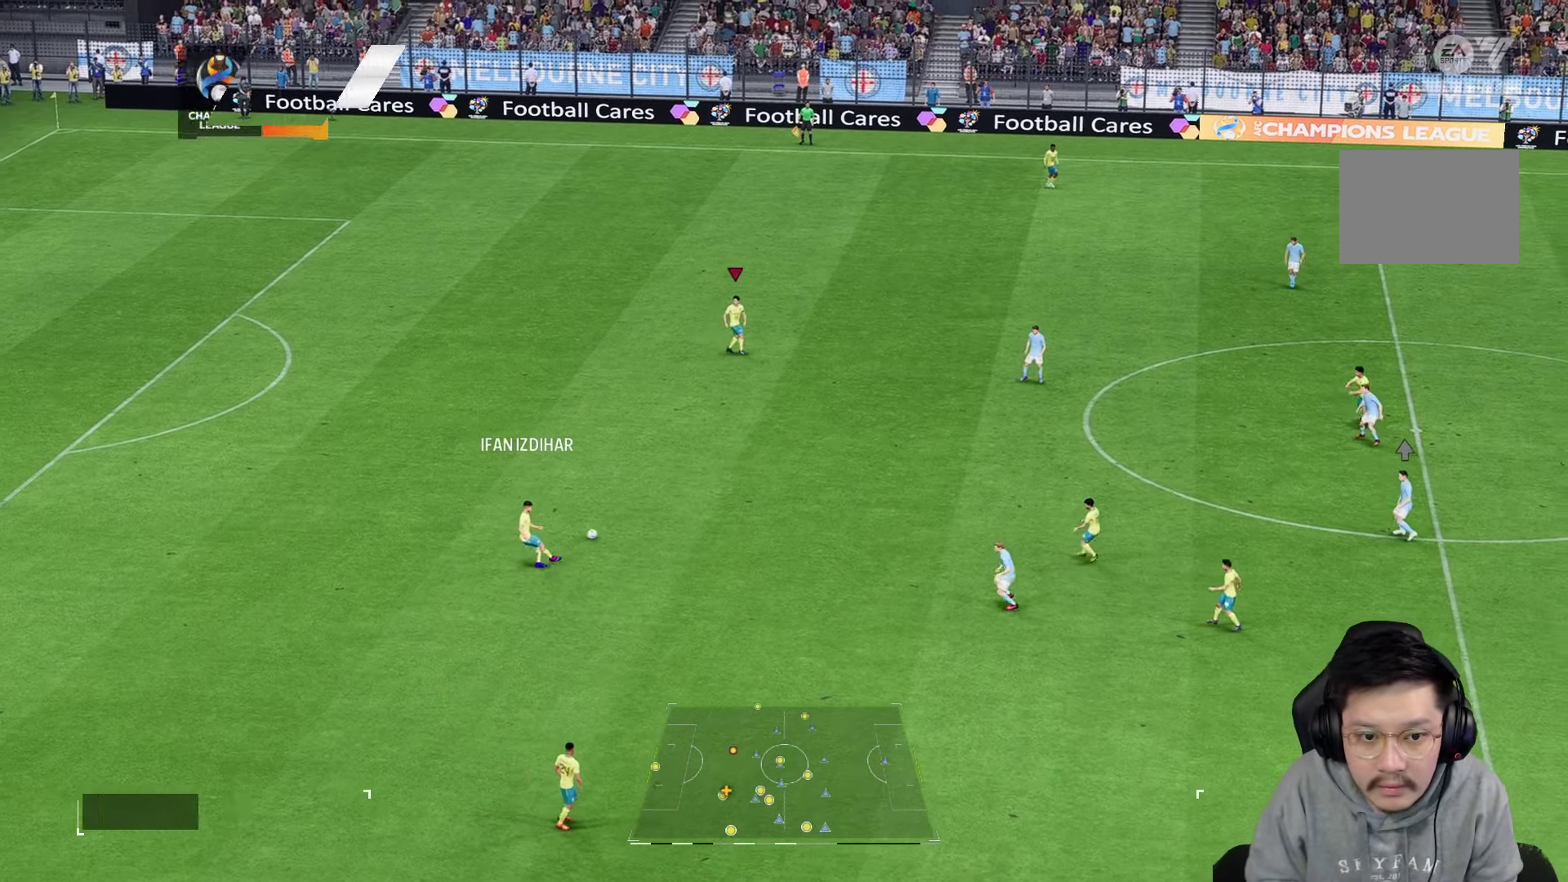
{"dt_ms": 500, "buttons": [], "left_stick": "up-right", "right_stick": "center", "events": []}
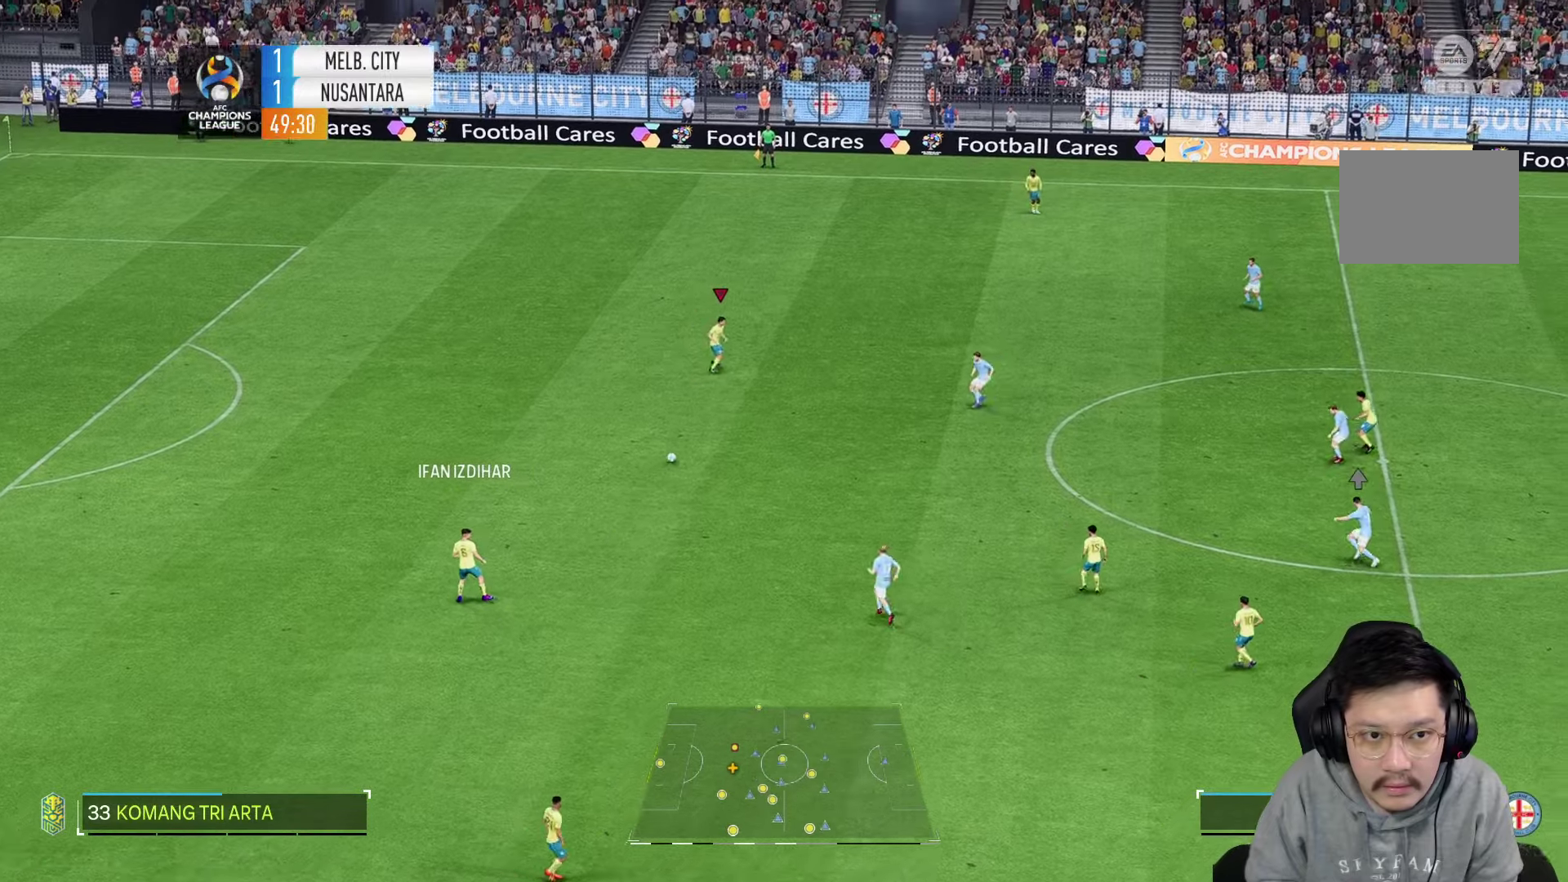
{"dt_ms": 500, "buttons": [], "left_stick": "up-right", "right_stick": "center", "events": []}
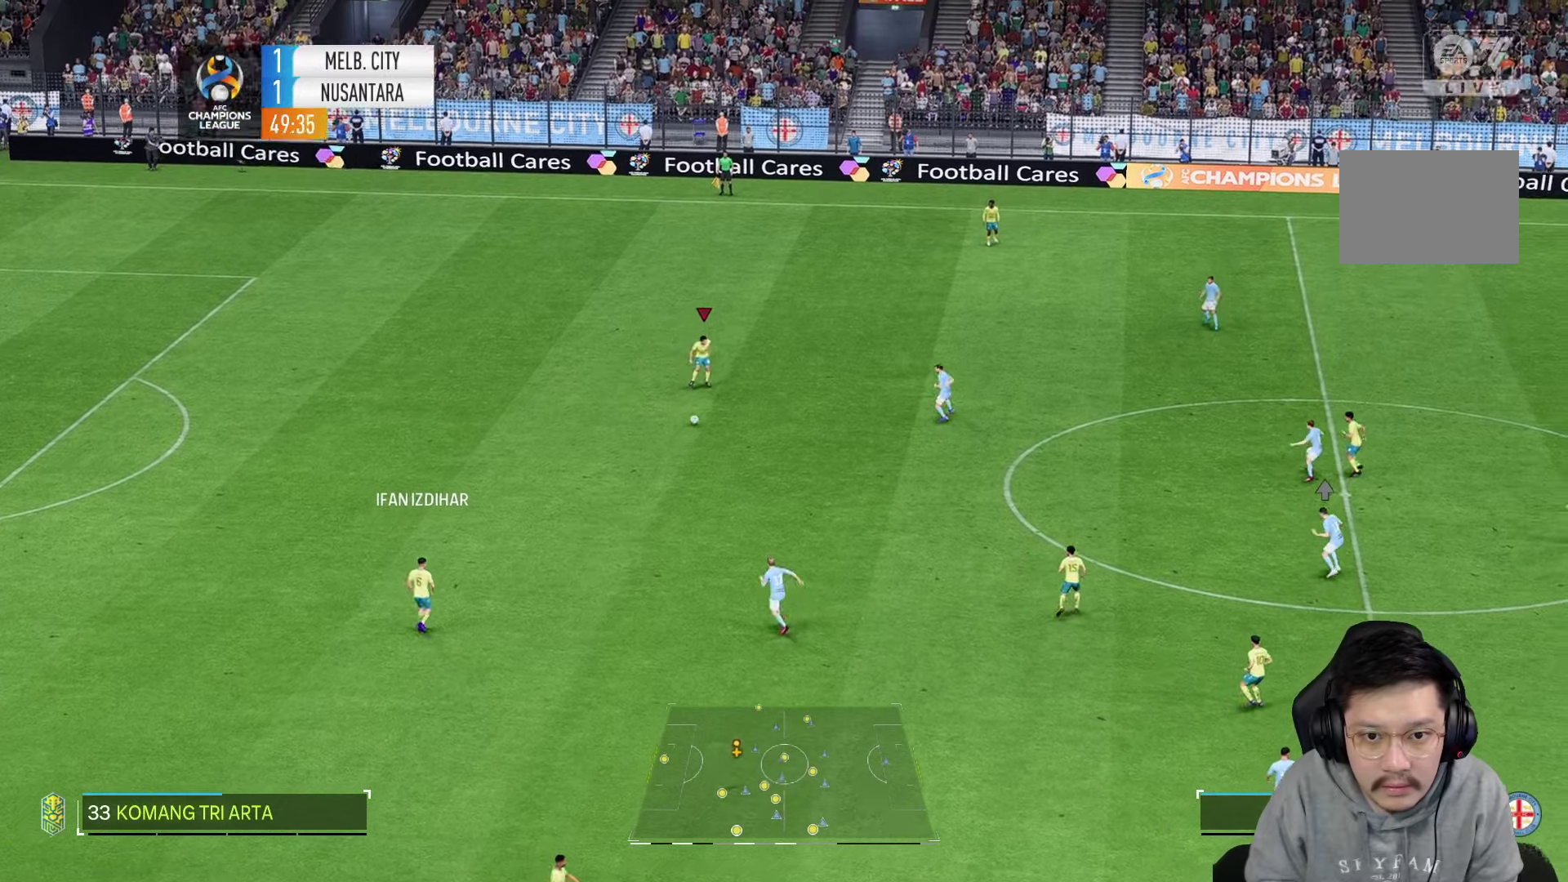
{"dt_ms": 500, "buttons": [], "left_stick": "up-right", "right_stick": "center", "events": []}
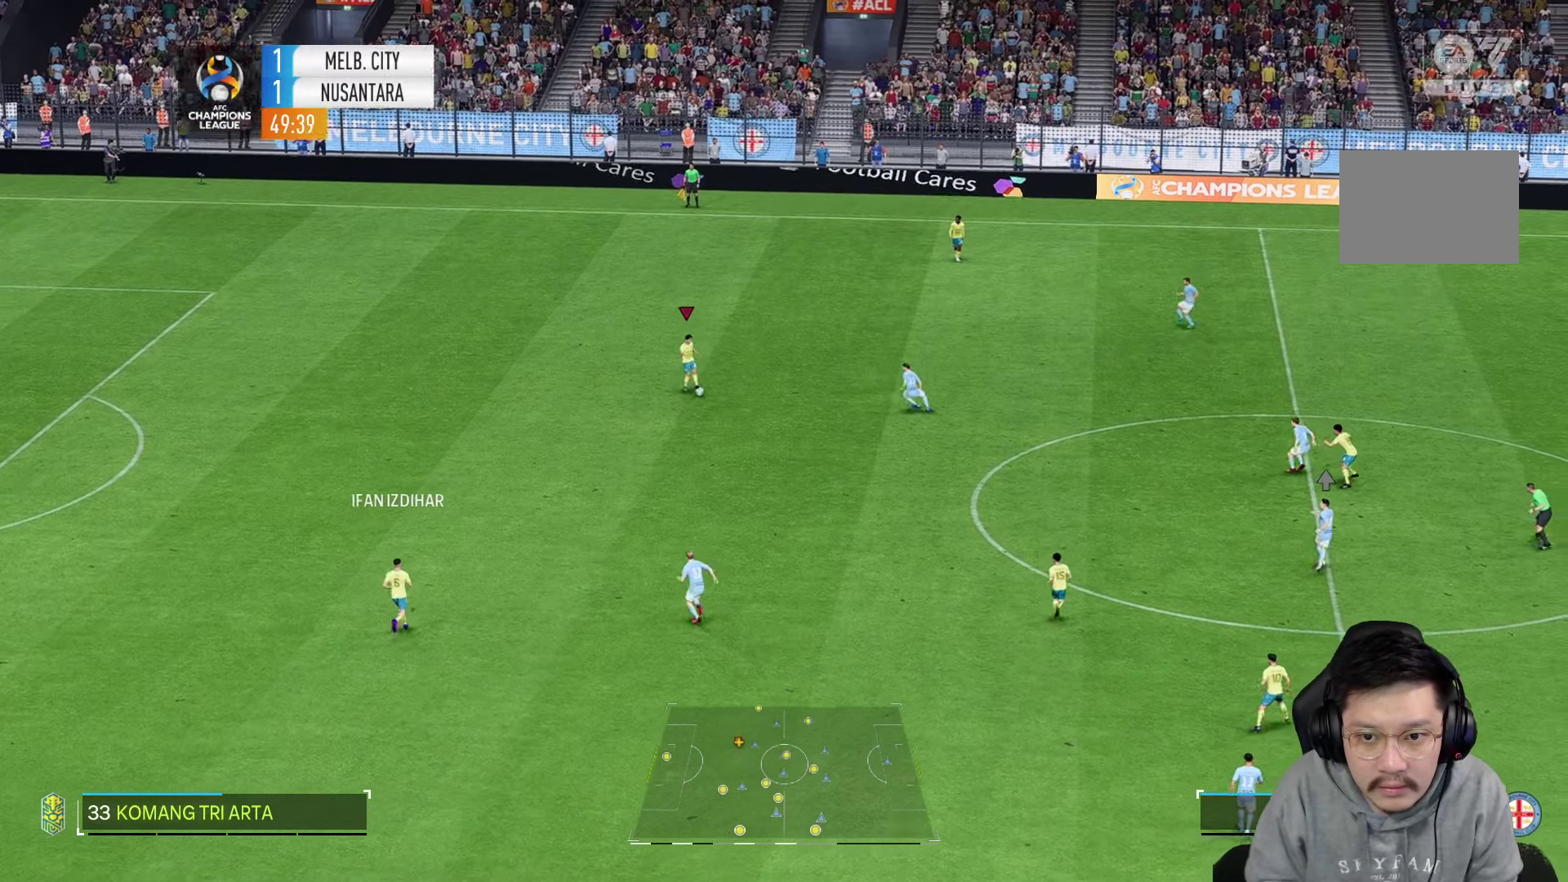
{"dt_ms": 500, "buttons": [], "left_stick": "up-right", "right_stick": "center", "events": [[333, "CROSS", "down"], [400, "CROSS", "up"]]}
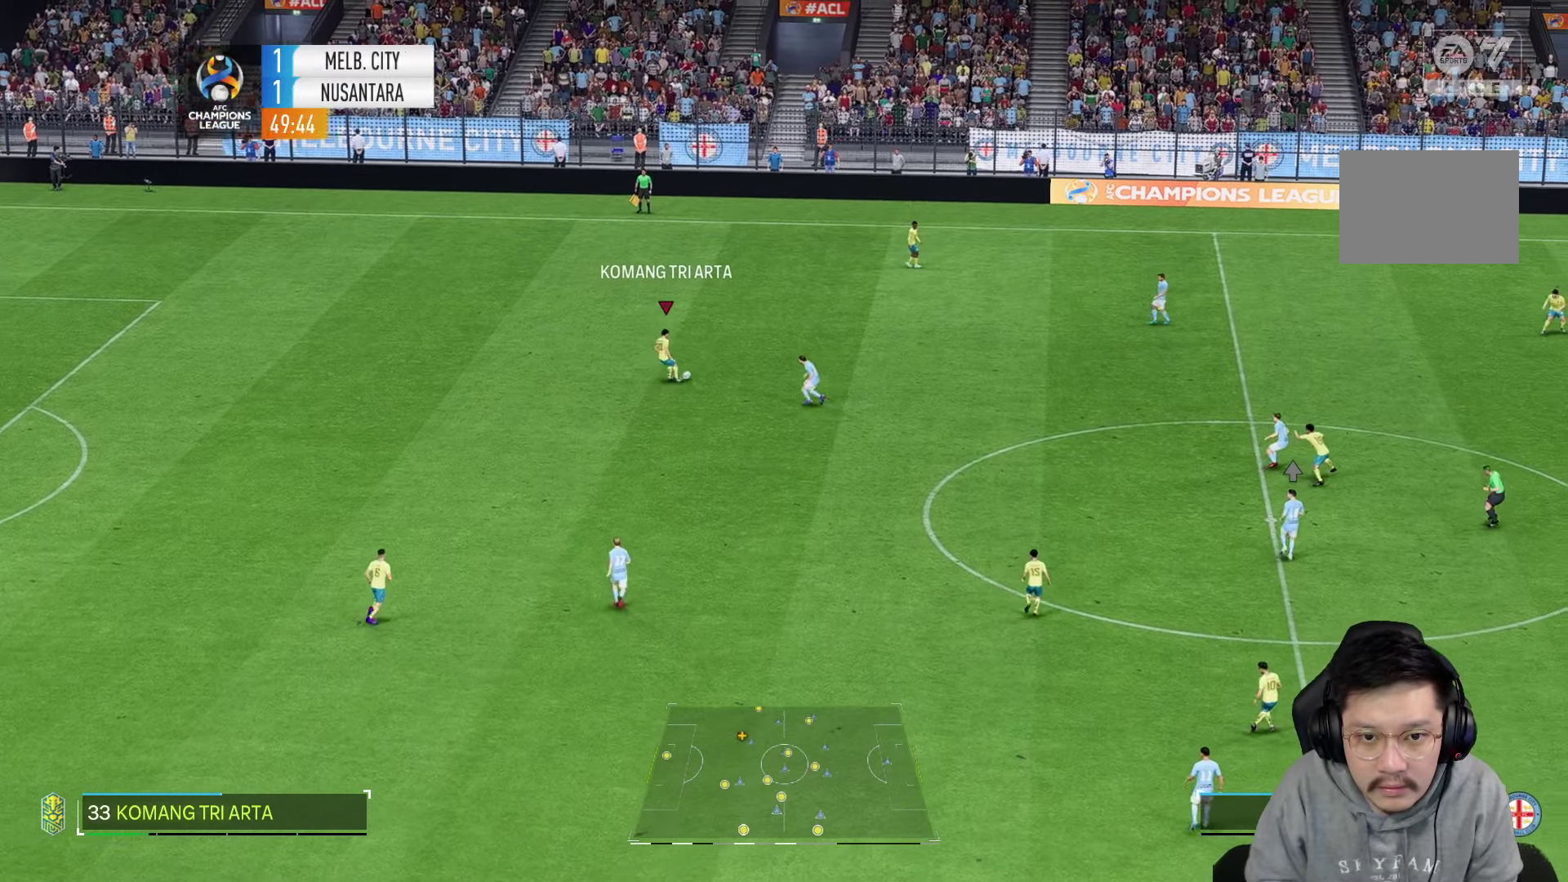
{"dt_ms": 500, "buttons": [], "left_stick": "up-right", "right_stick": "center", "events": []}
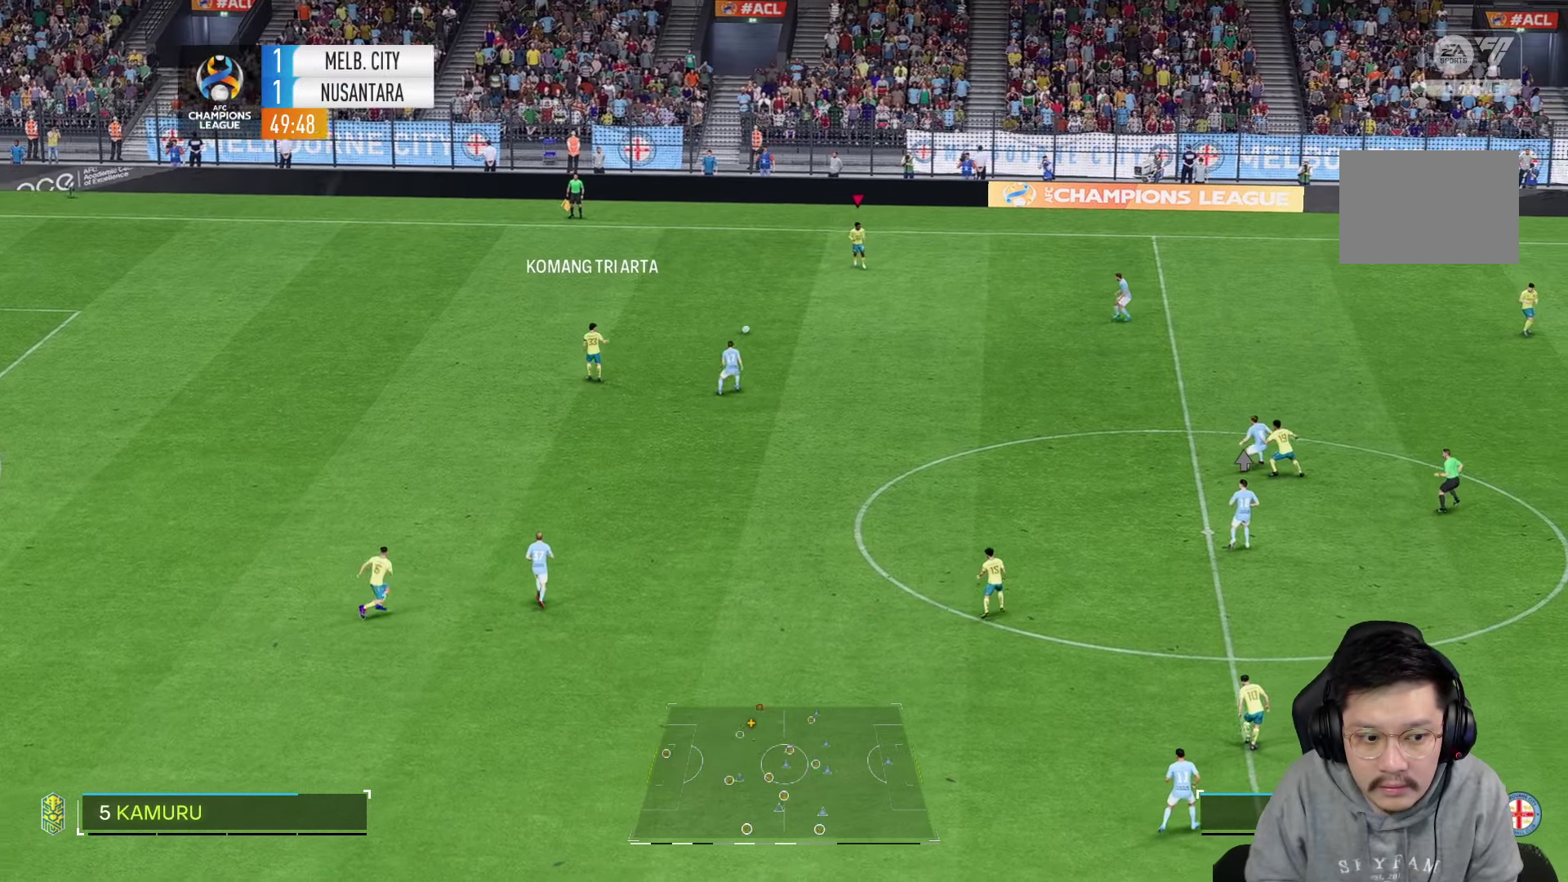
{"dt_ms": 500, "buttons": [], "left_stick": "right", "right_stick": "center", "events": [[33, "left_stick", "right"]]}
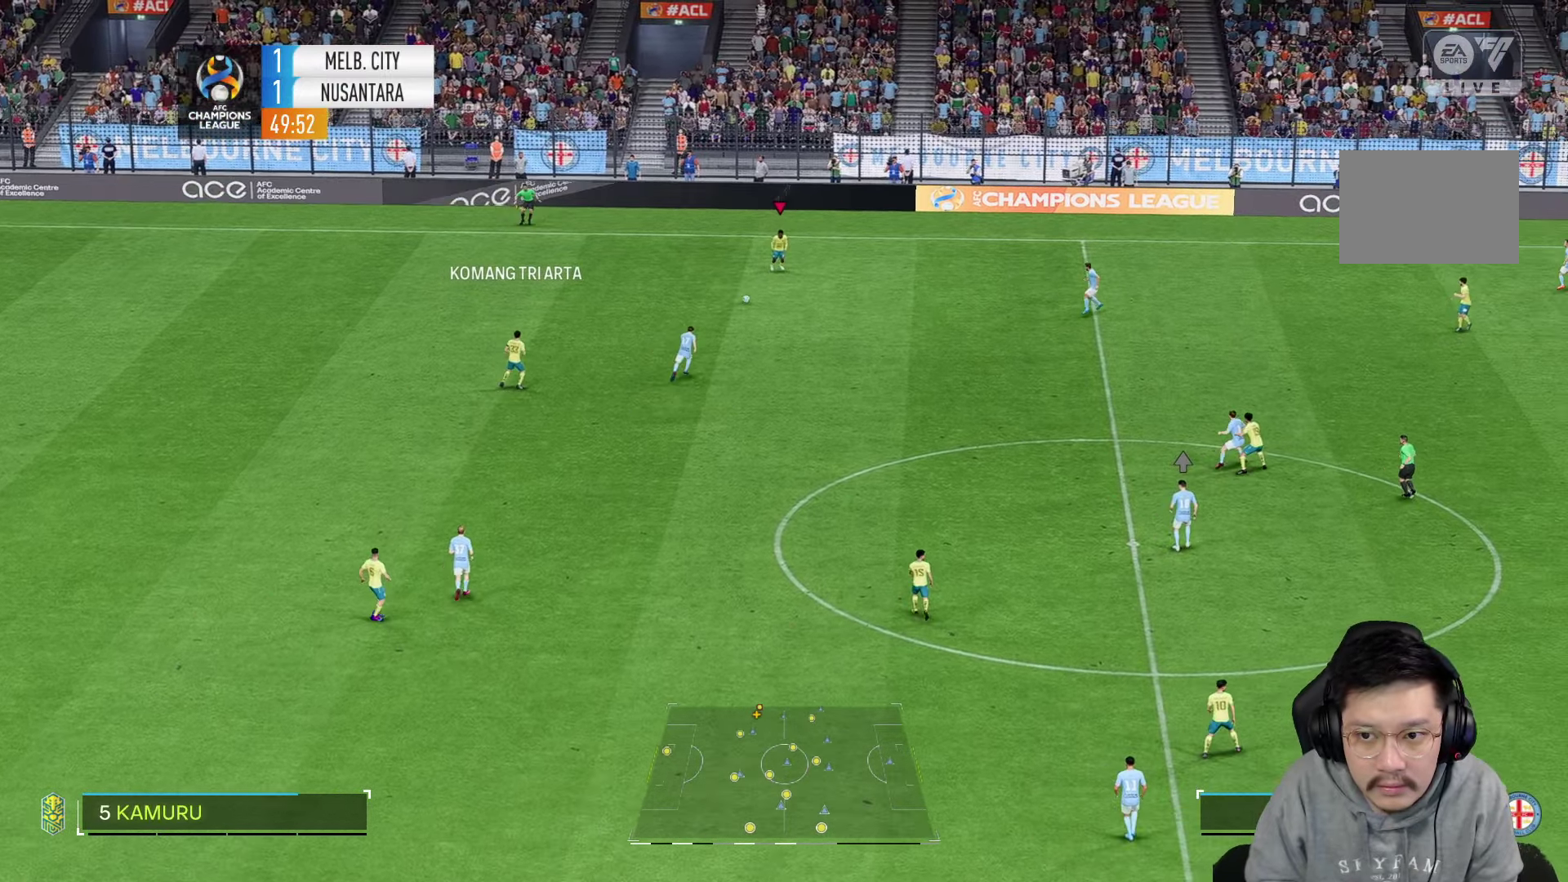
{"dt_ms": 500, "buttons": [], "left_stick": "right", "right_stick": "center", "events": []}
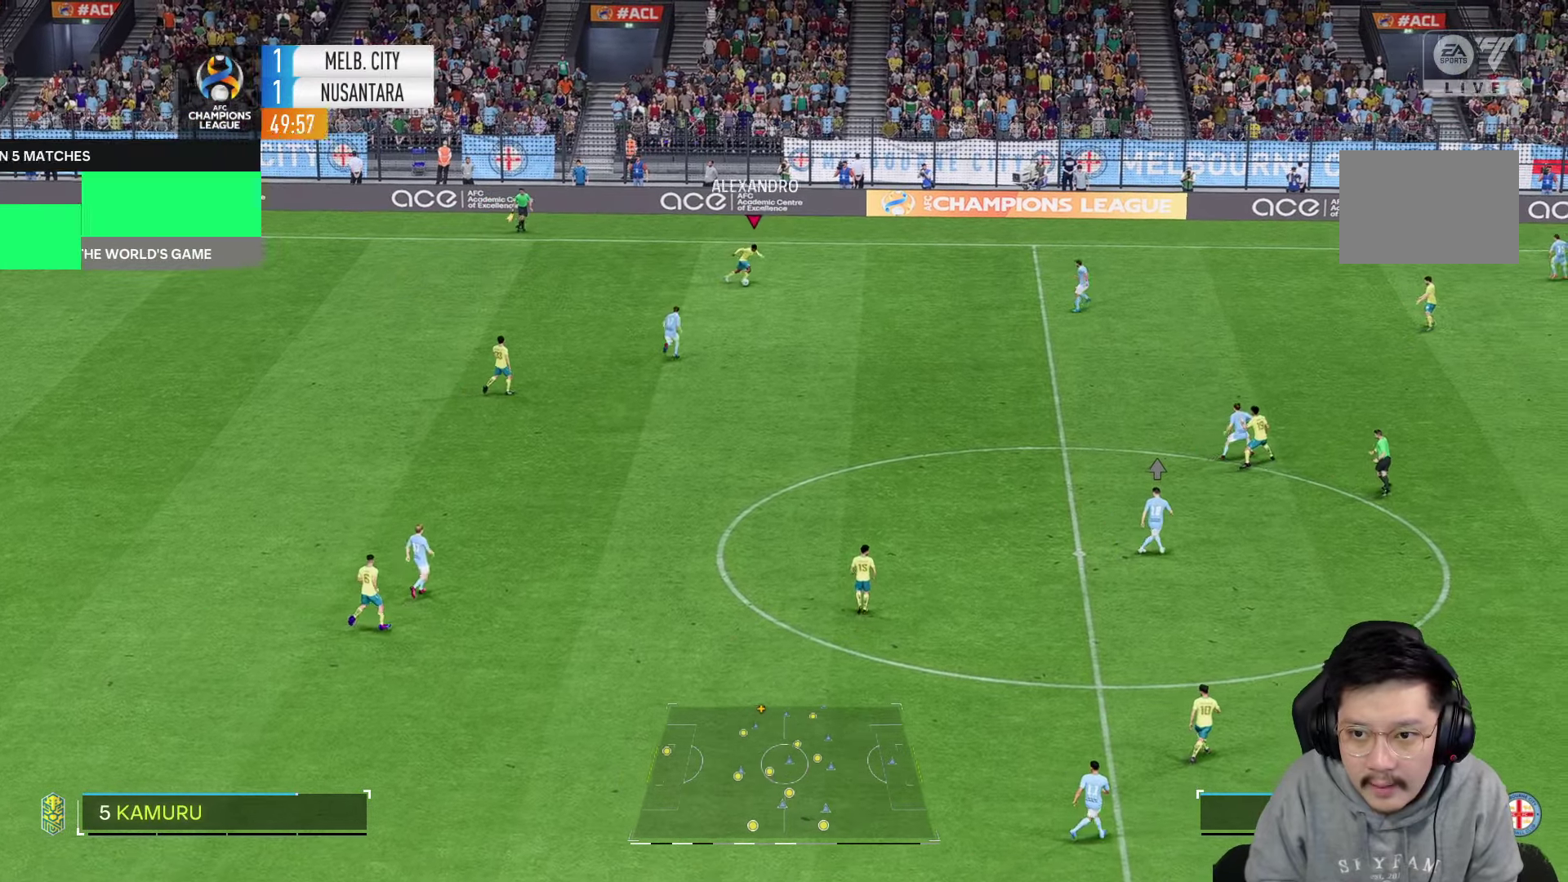
{"dt_ms": 500, "buttons": [], "left_stick": "right", "right_stick": "center", "events": []}
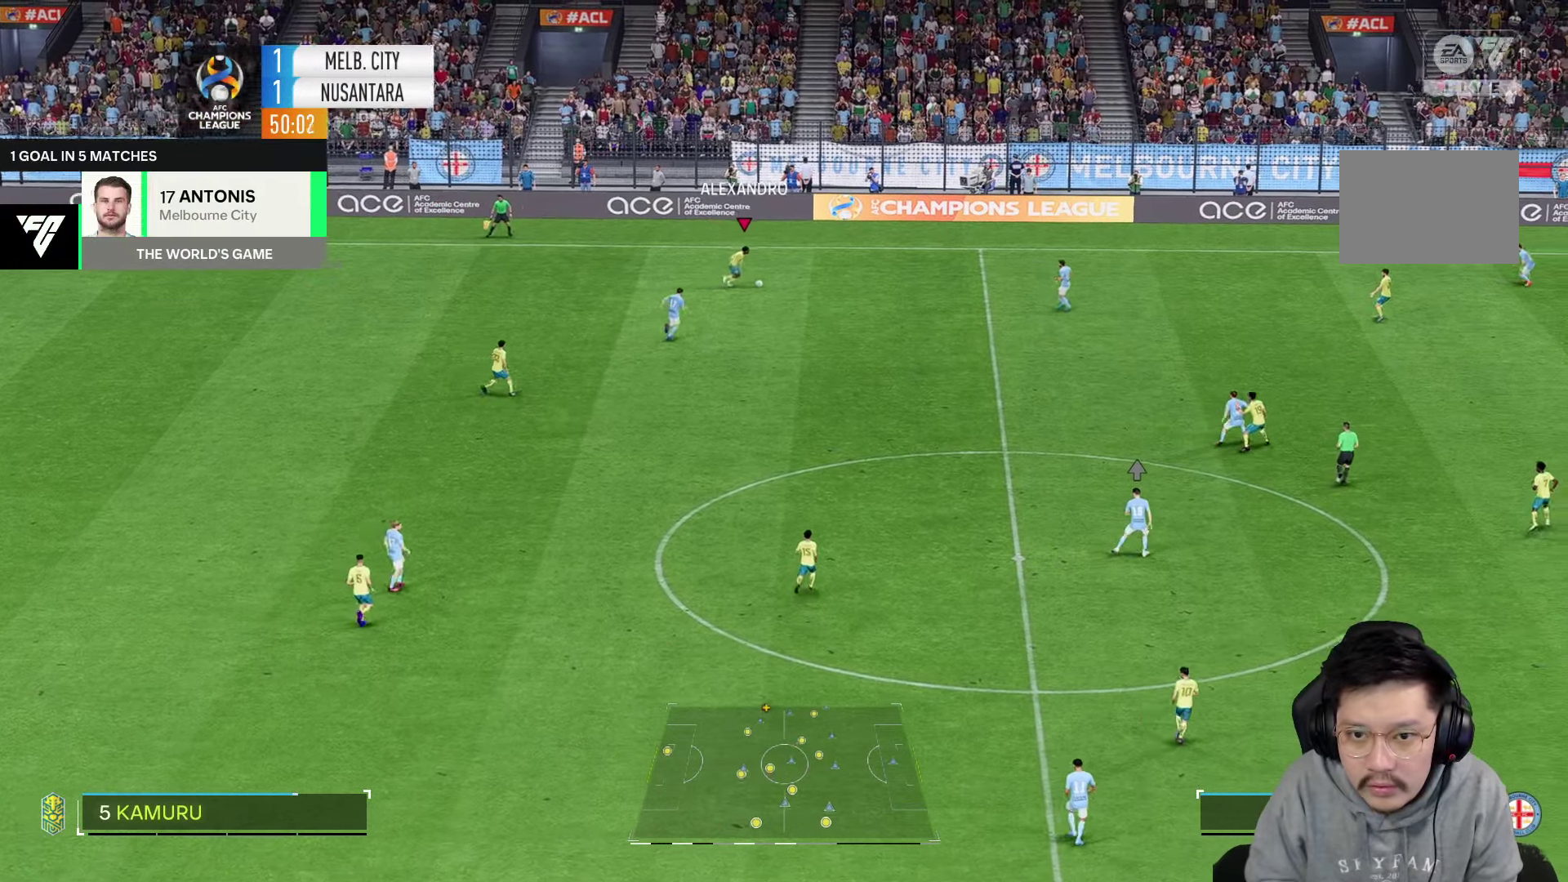
{"dt_ms": 500, "buttons": [], "left_stick": "right", "right_stick": "center", "events": []}
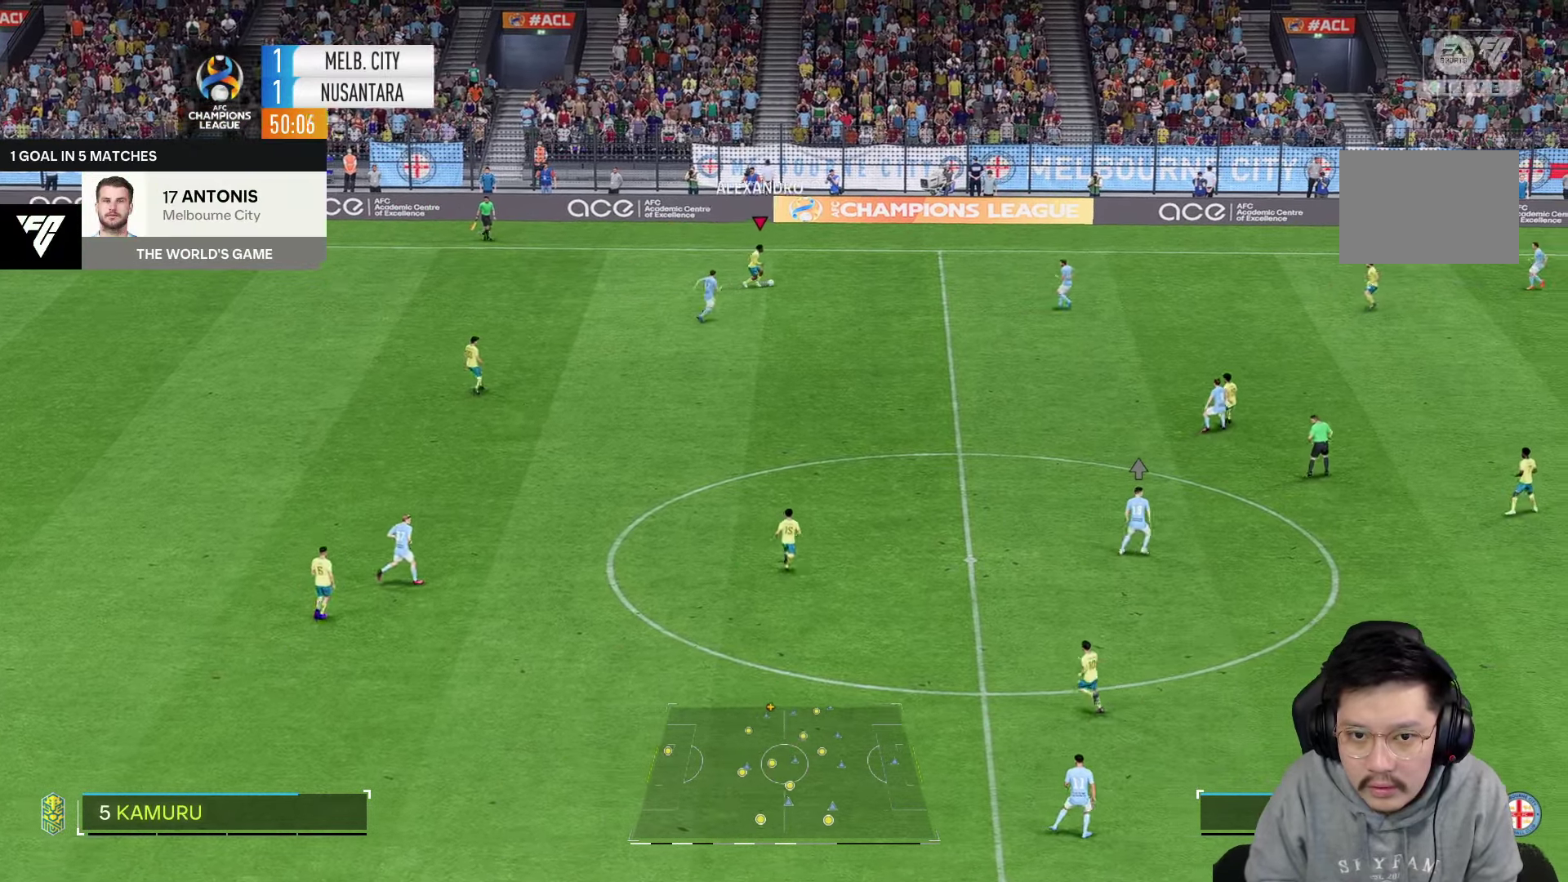
{"dt_ms": 500, "buttons": [], "left_stick": "down-left", "right_stick": "center", "events": [[100, "left_stick", "up"], [283, "left_stick", "up-left"], [450, "left_stick", "down-left"]]}
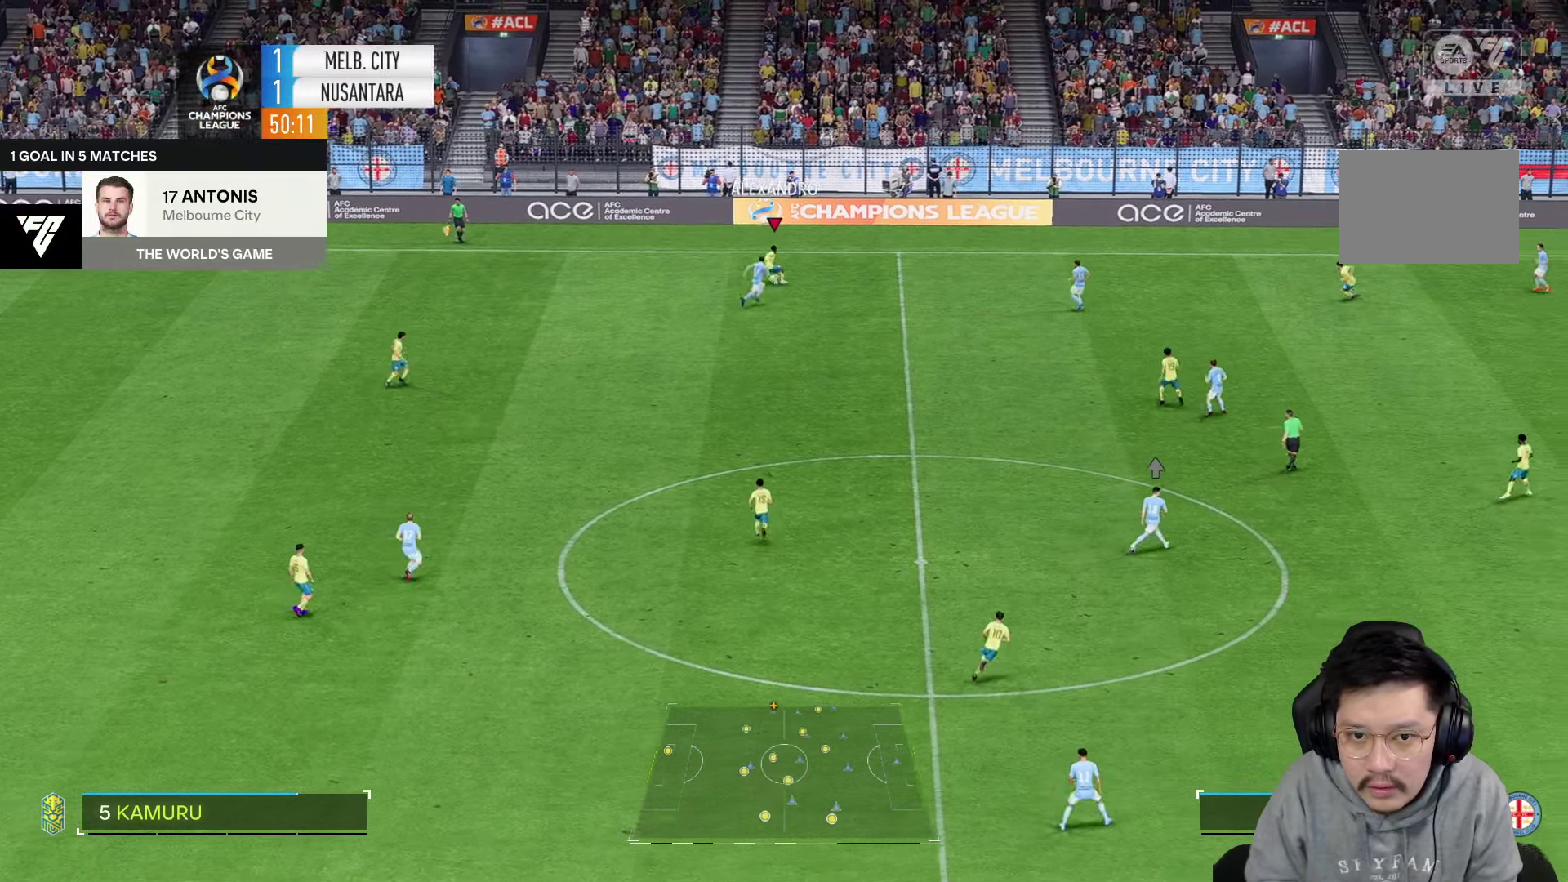
{"dt_ms": 500, "buttons": [], "left_stick": "down-left", "right_stick": "center", "events": [[50, "left_stick", "center"], [367, "left_stick", "down-left"]]}
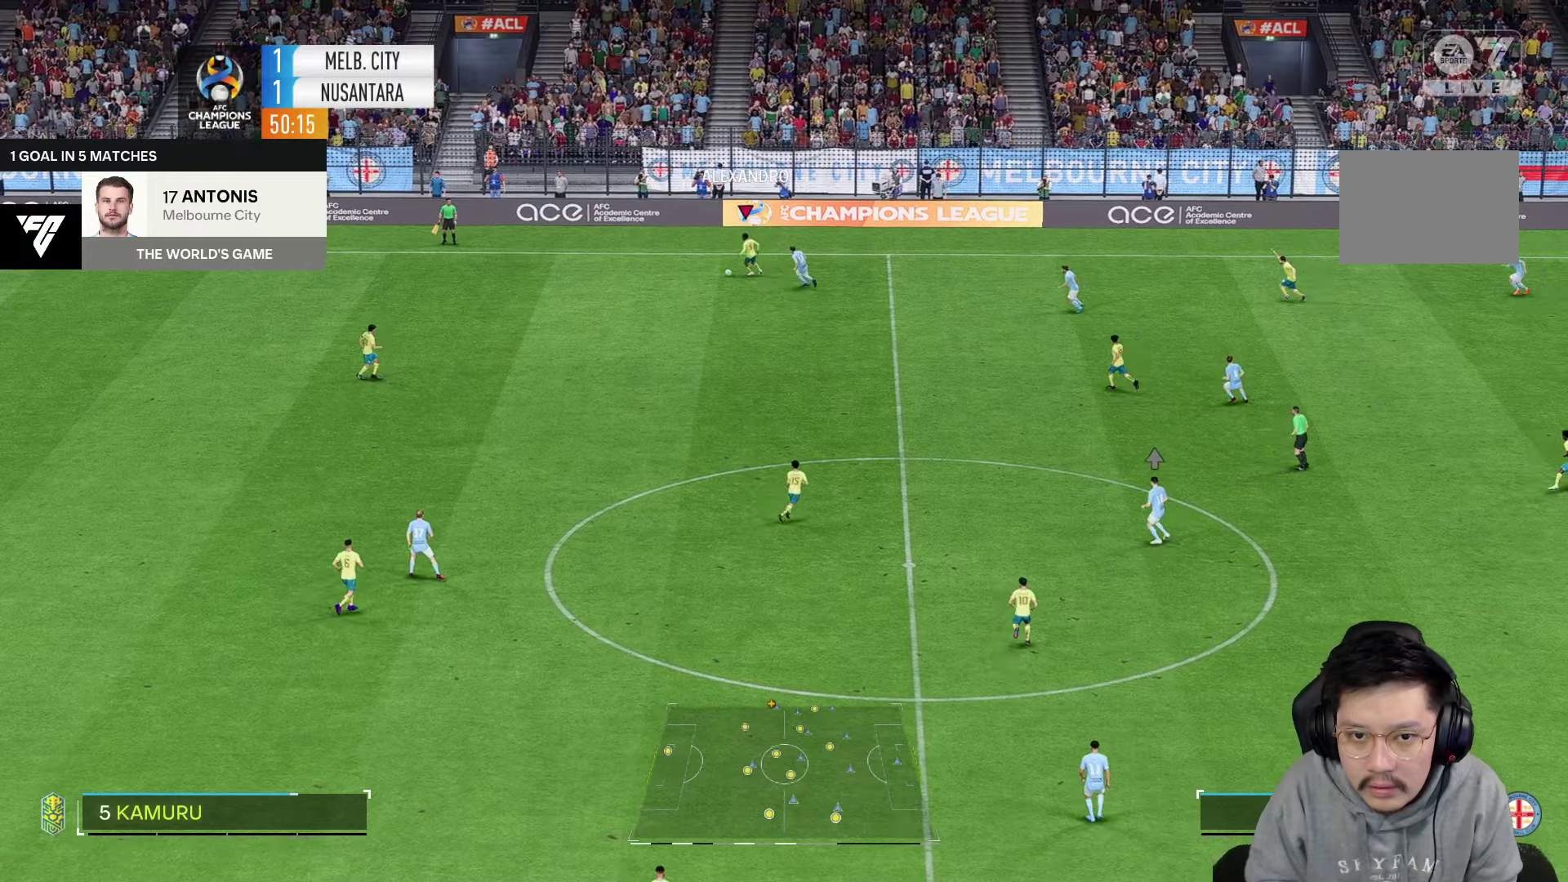
{"dt_ms": 1000, "buttons": [], "left_stick": "center", "right_stick": "center"}
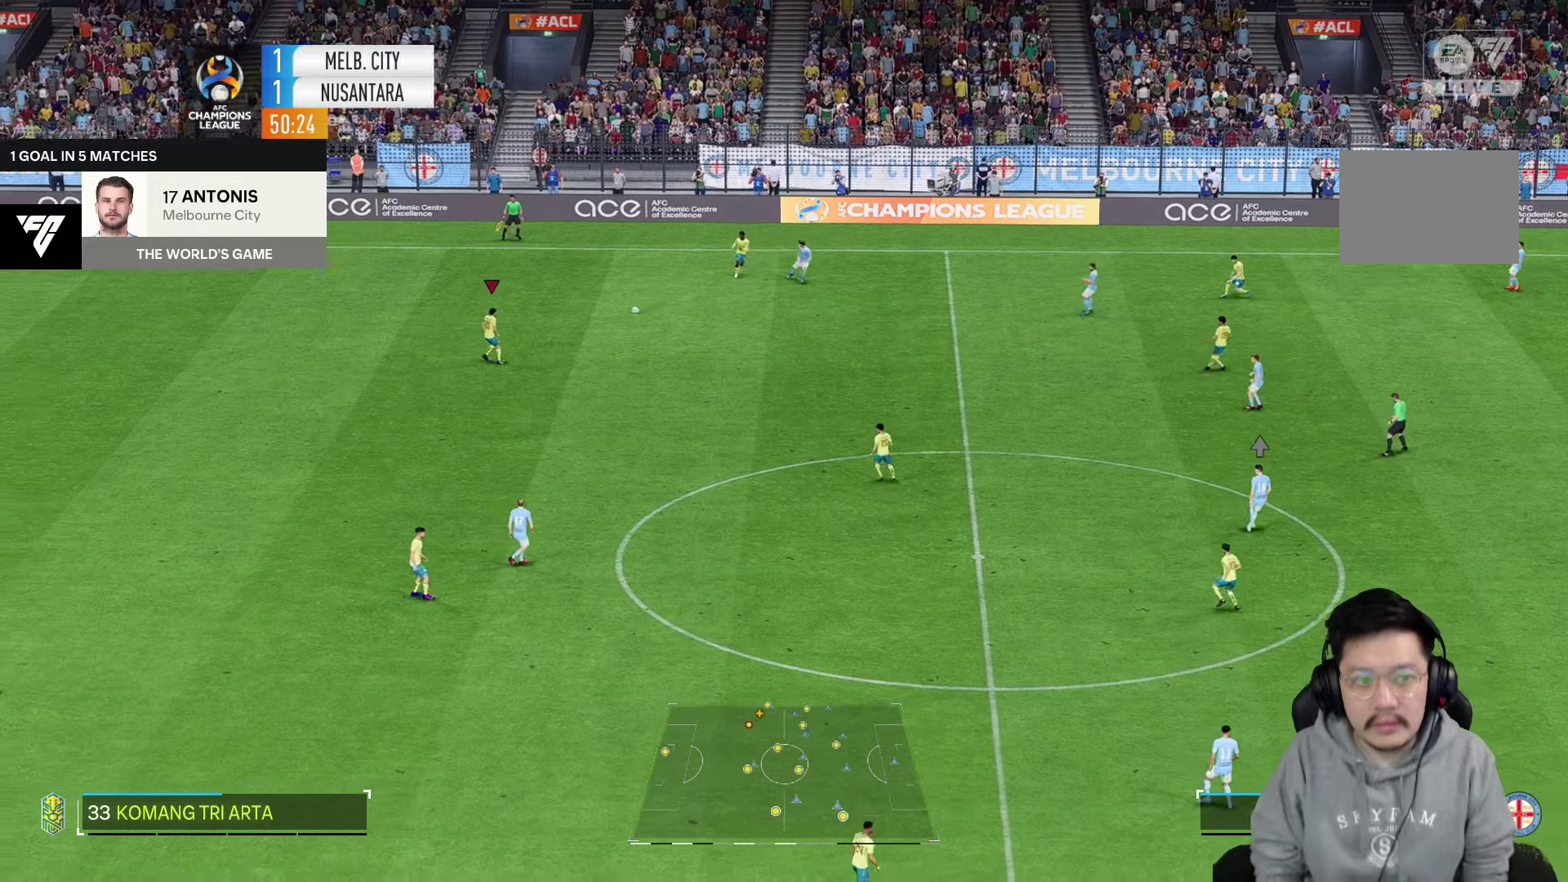
{"dt_ms": 500, "buttons": [], "left_stick": "center", "right_stick": "center", "events": []}
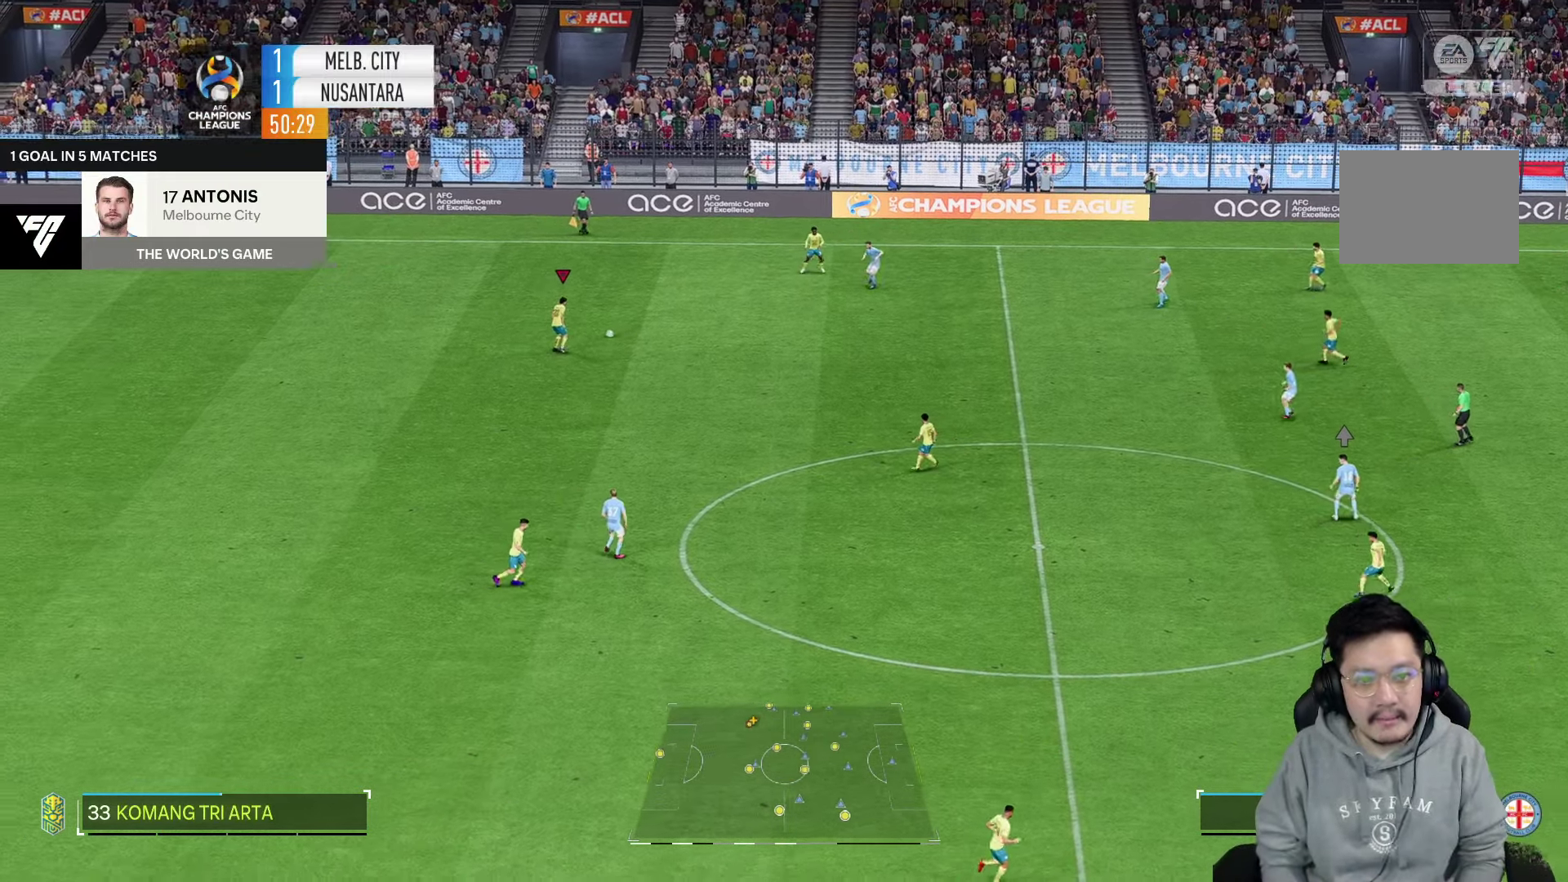
{"dt_ms": 500, "buttons": [], "left_stick": "center", "right_stick": "center", "events": []}
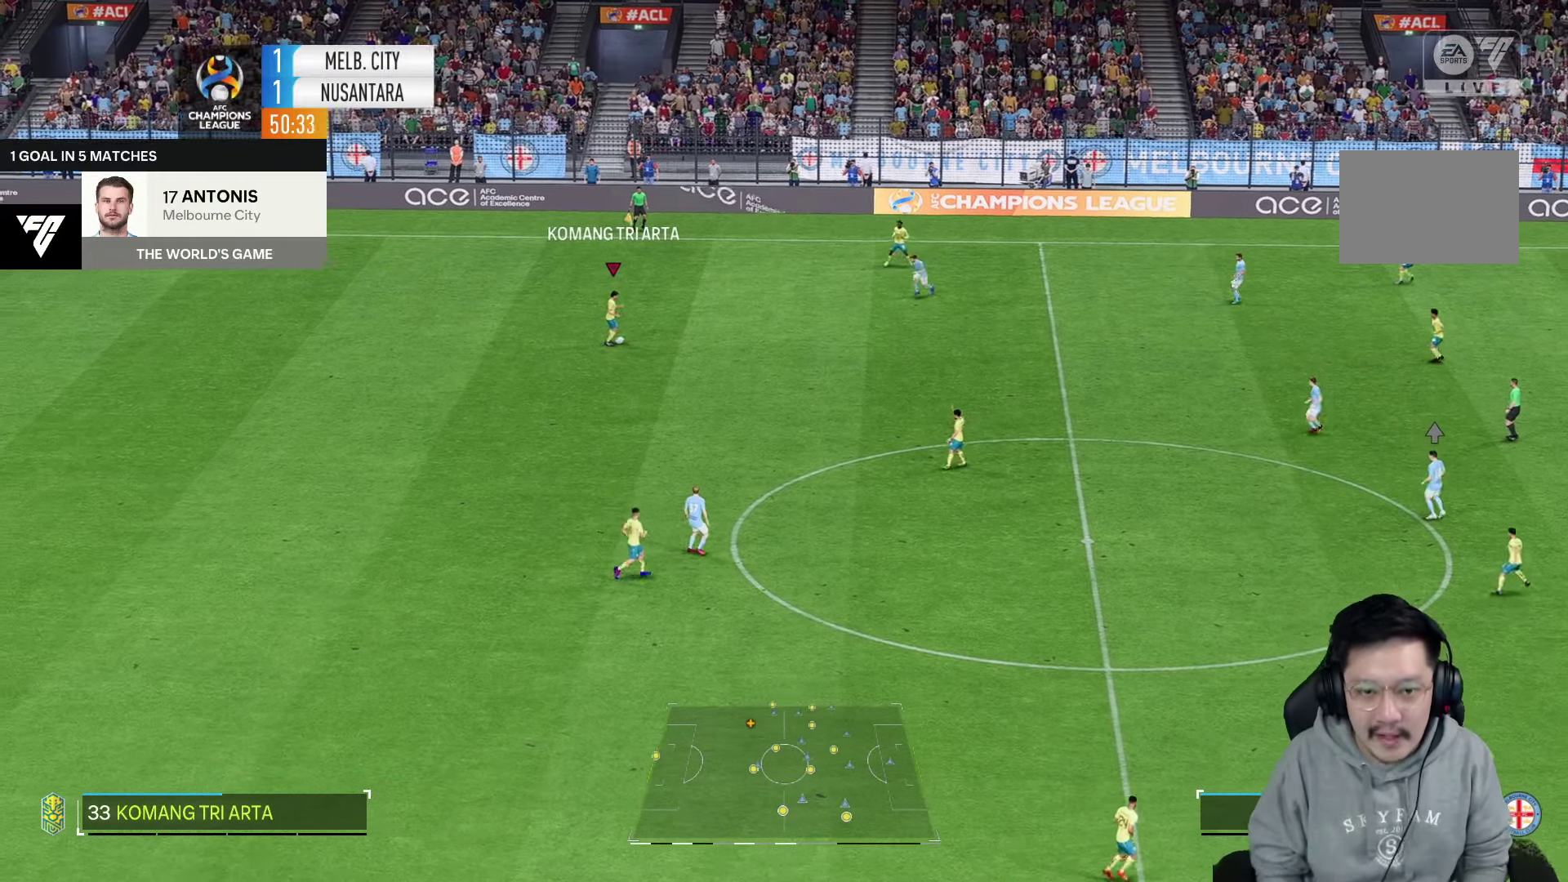
{"dt_ms": 500, "buttons": [], "left_stick": "center", "right_stick": "center", "events": []}
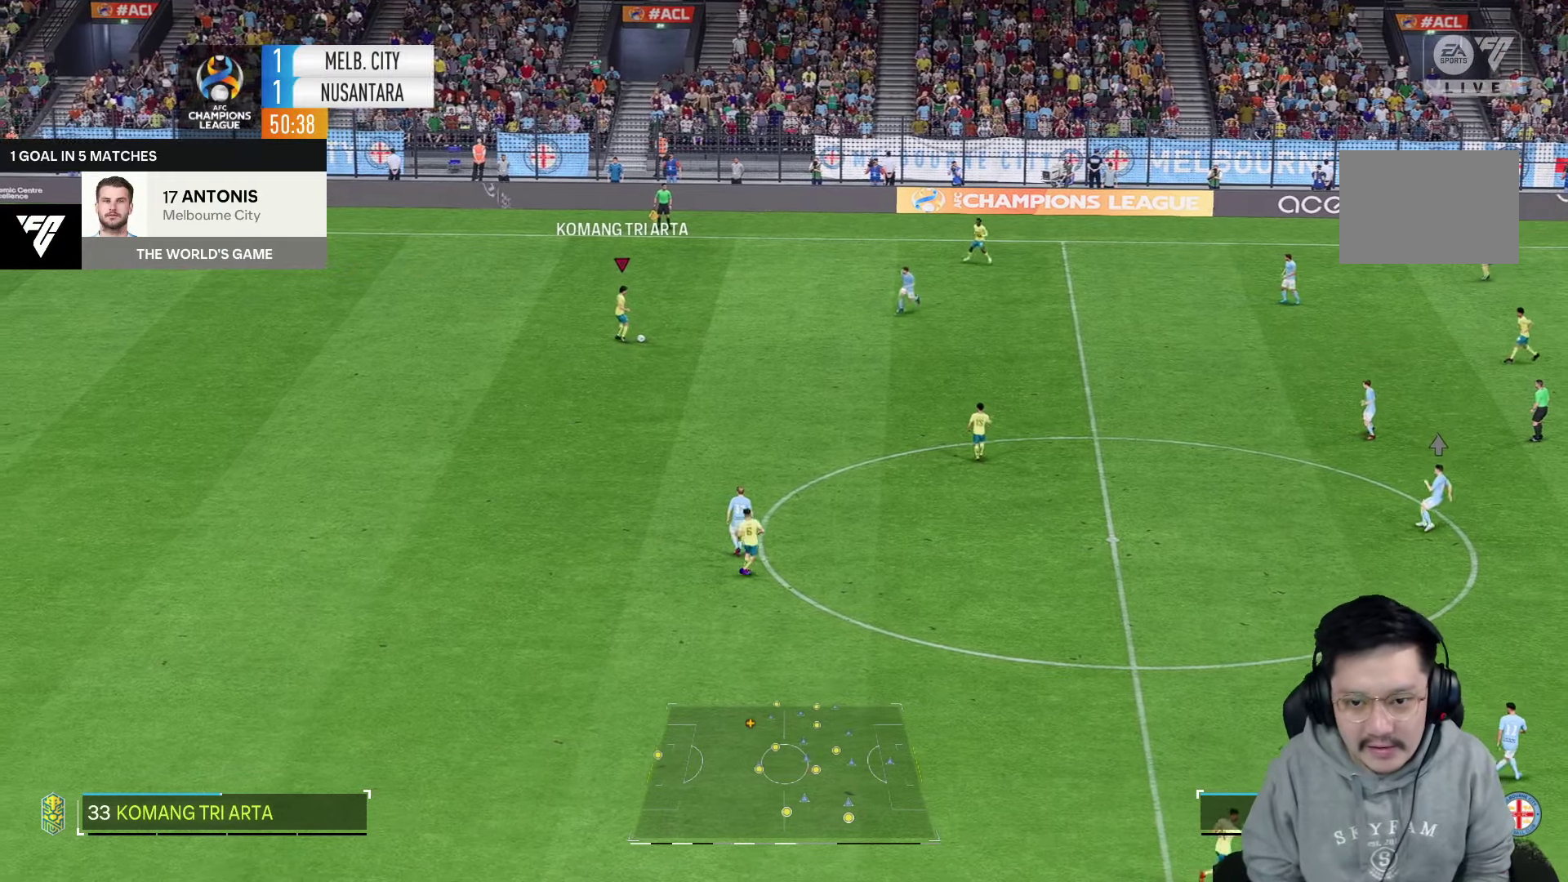
{"dt_ms": 500, "buttons": [], "left_stick": "down", "right_stick": "center"}
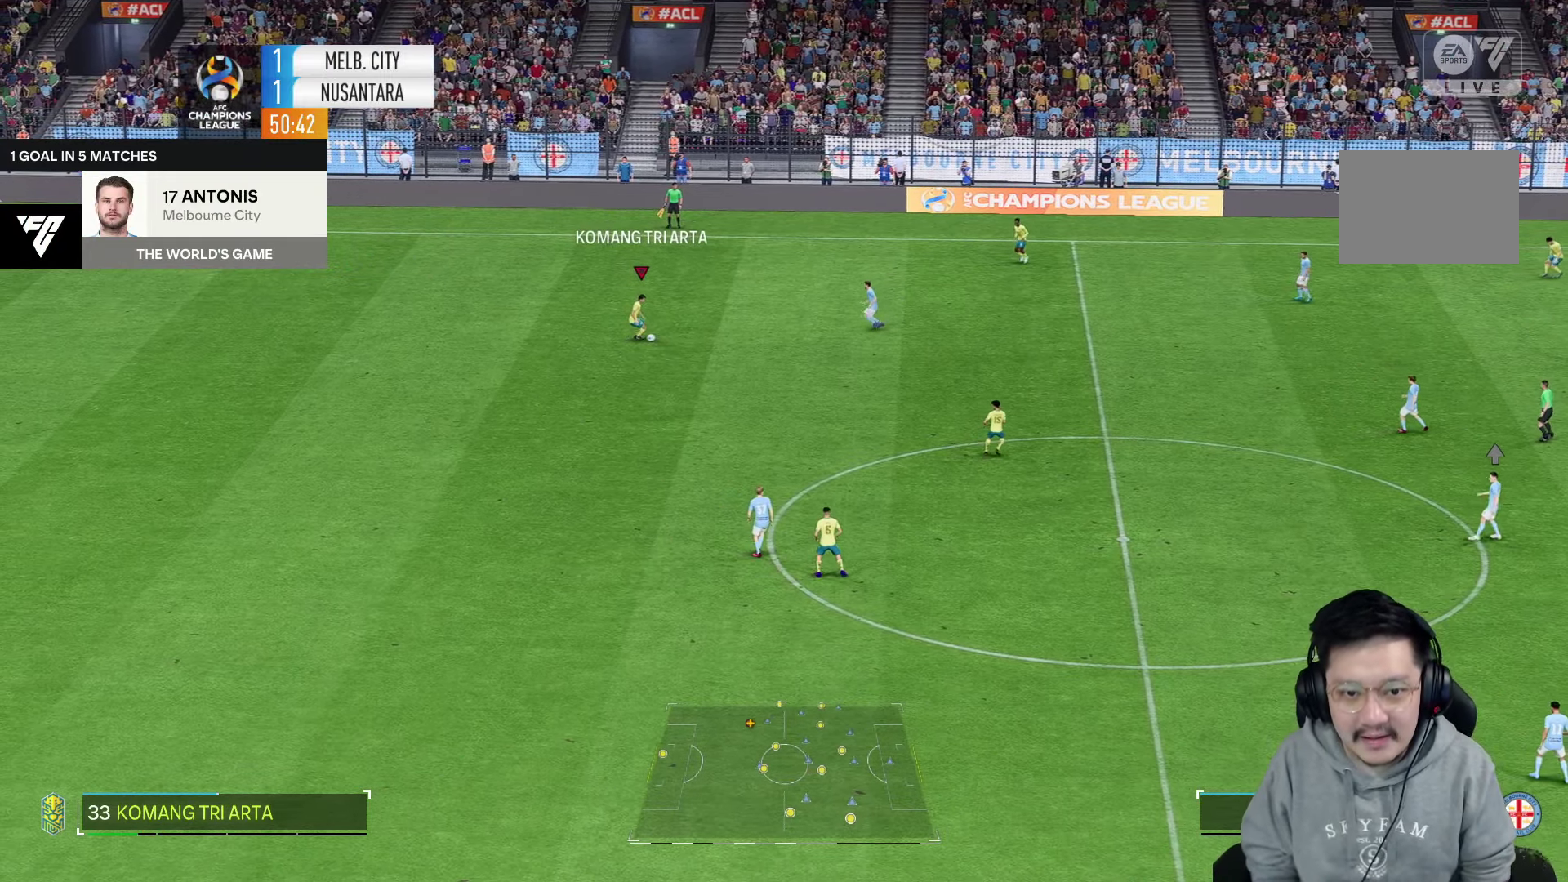
{"dt_ms": 500, "buttons": [], "left_stick": "down", "right_stick": "center", "events": []}